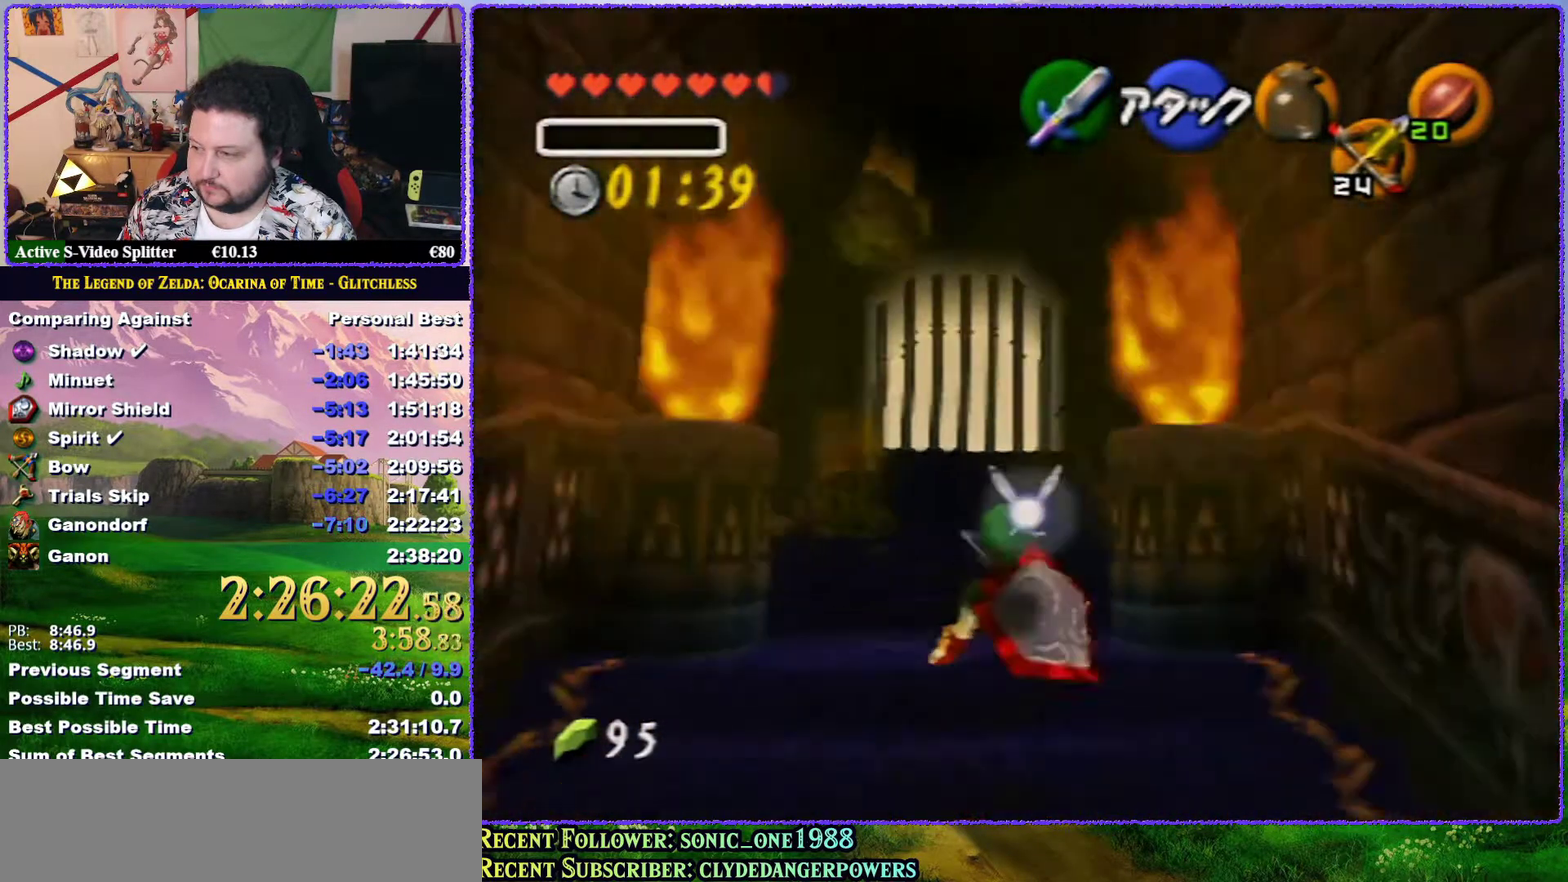
Gameplay with a controller (Nintendo layout); each line is a JSON object with the inputs held at the frame after it. "events" lists button and stick changes between this image and that frame as [ms after this image, input, new state], when the widget could be followed in between. Not read: L3 R3.
{"buttons": ["A"], "left_stick": "up", "events": [[50, "A", "up"], [233, "A", "down"]]}
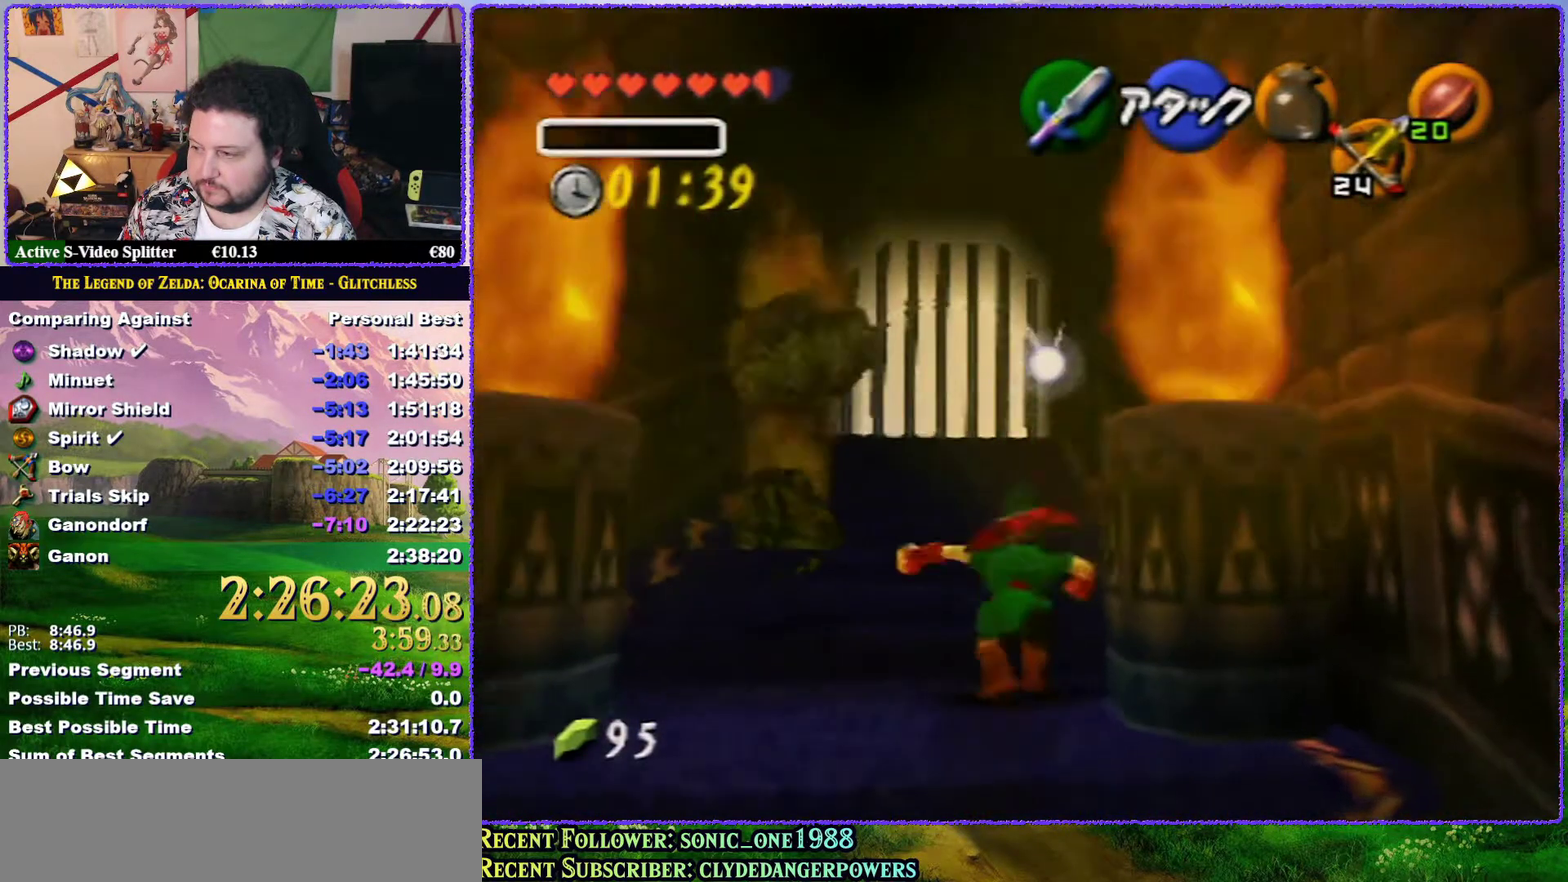
{"buttons": [], "left_stick": "up", "events": [[283, "A", "up"]]}
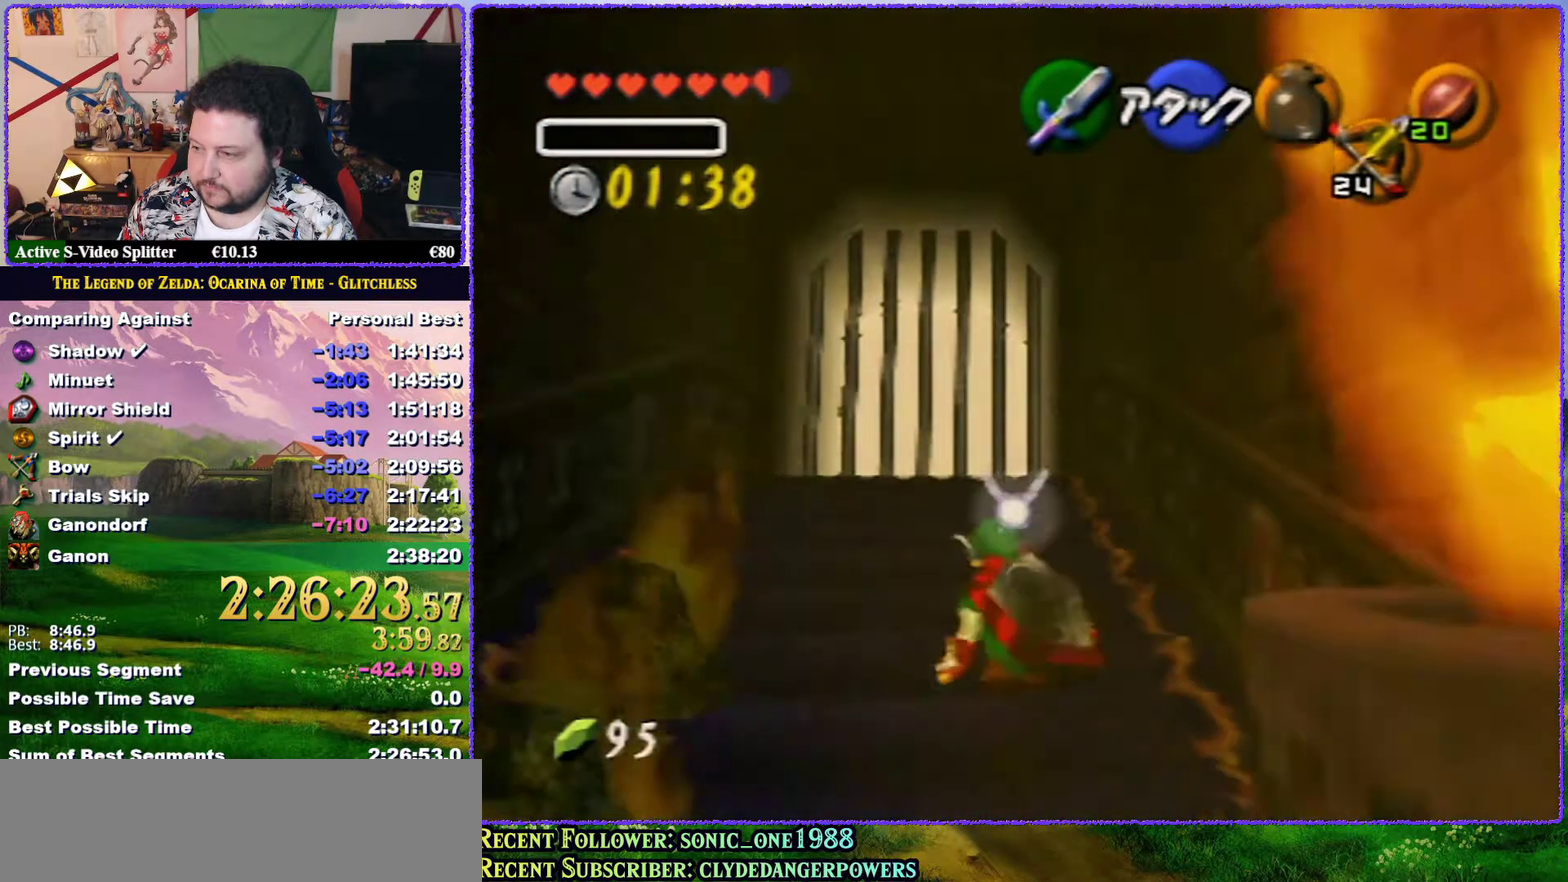
{"buttons": ["A"], "left_stick": "up", "events": [[167, "A", "down"]]}
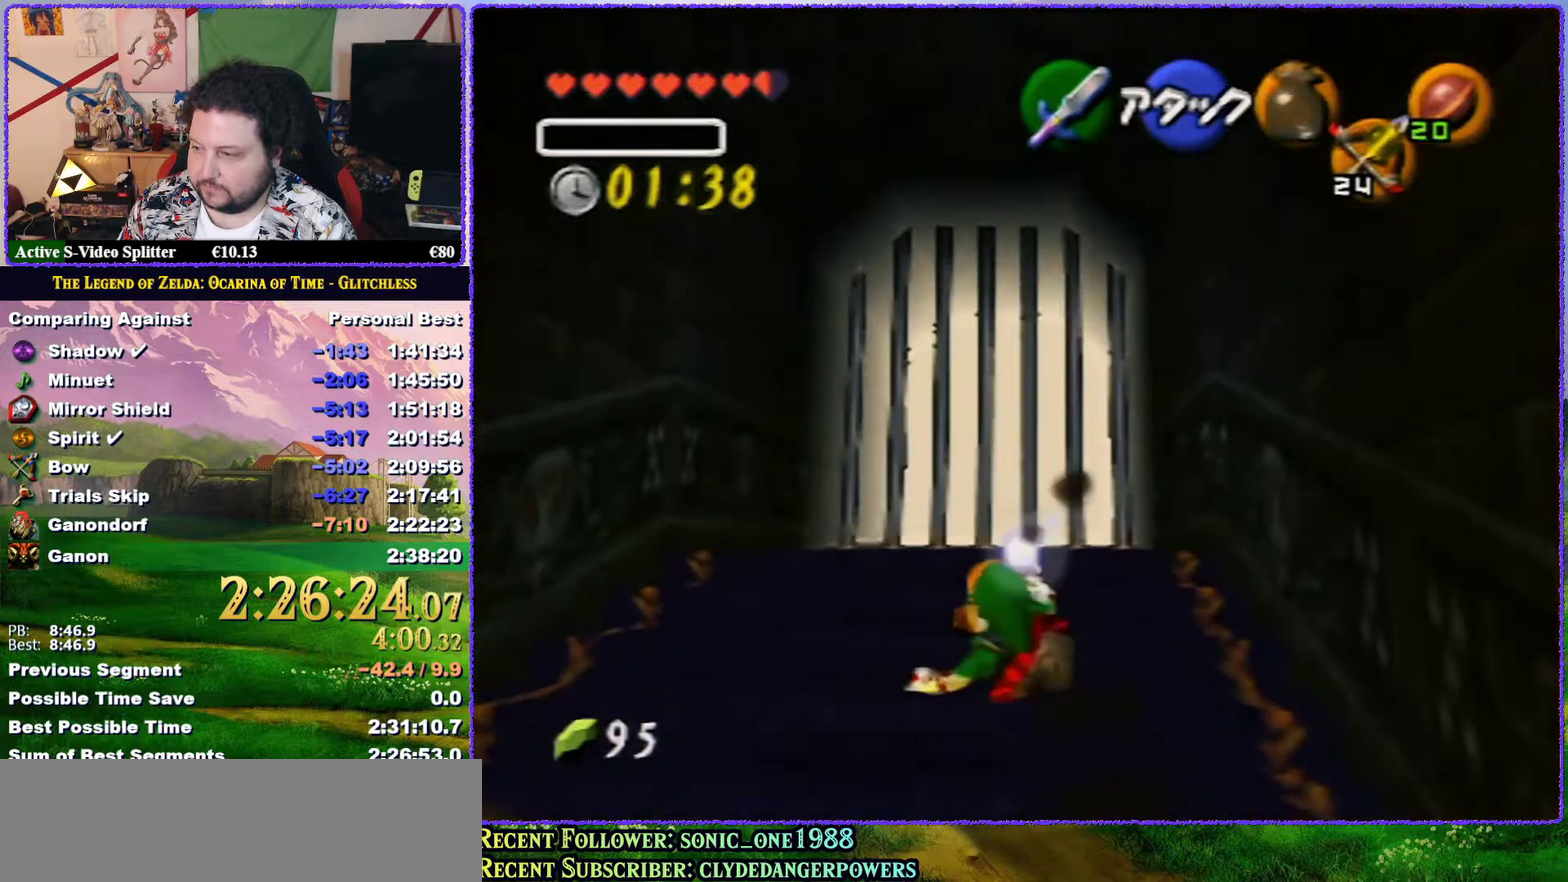
{"buttons": [], "left_stick": "up", "events": [[167, "A", "up"]]}
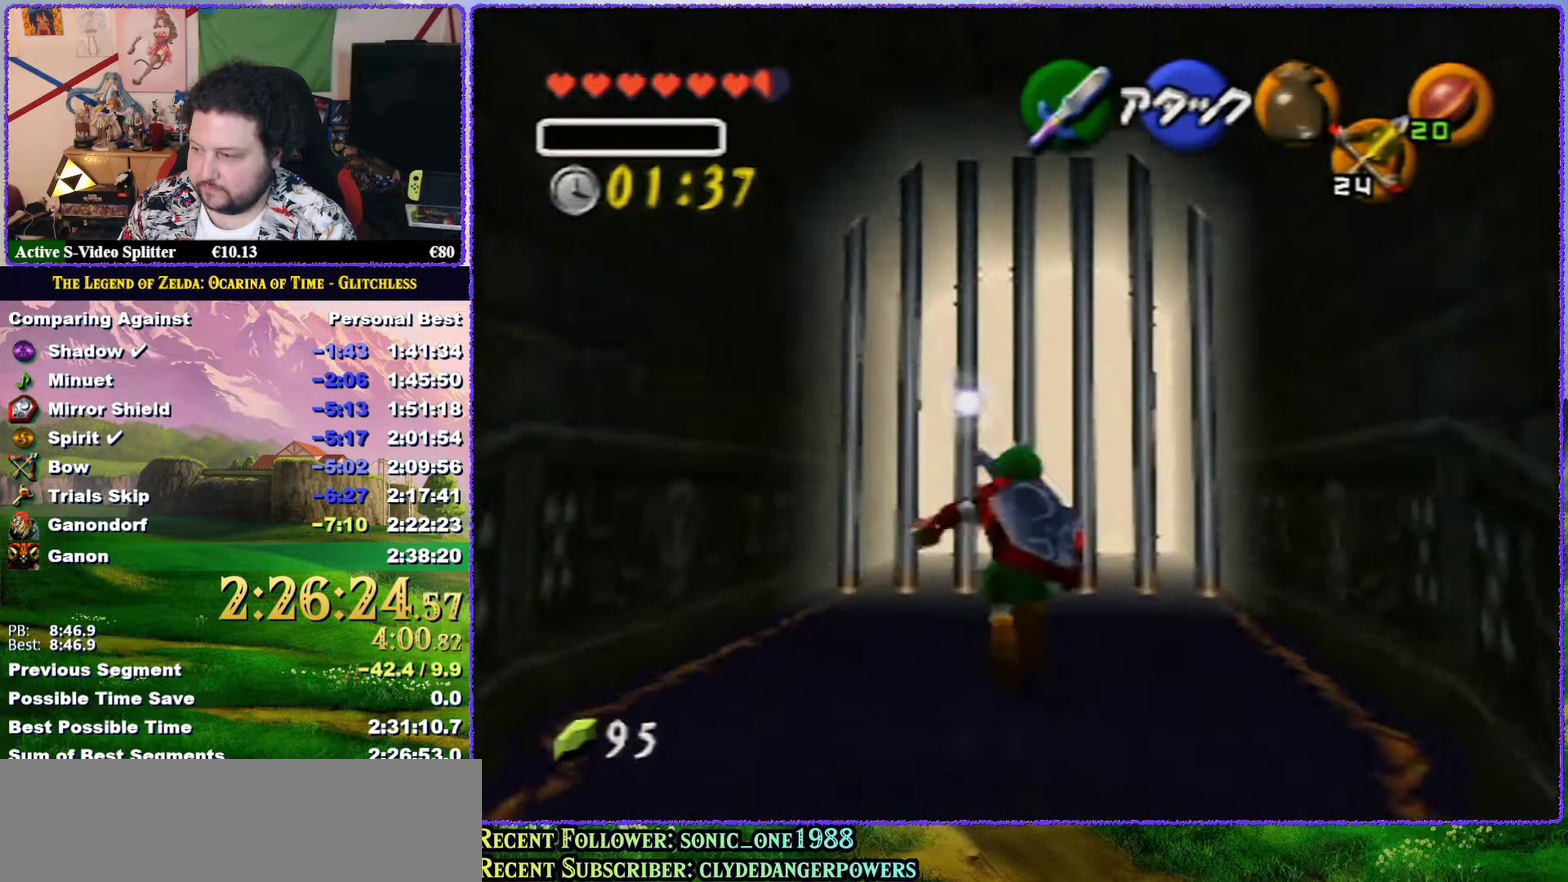
{"buttons": [], "left_stick": "up", "events": []}
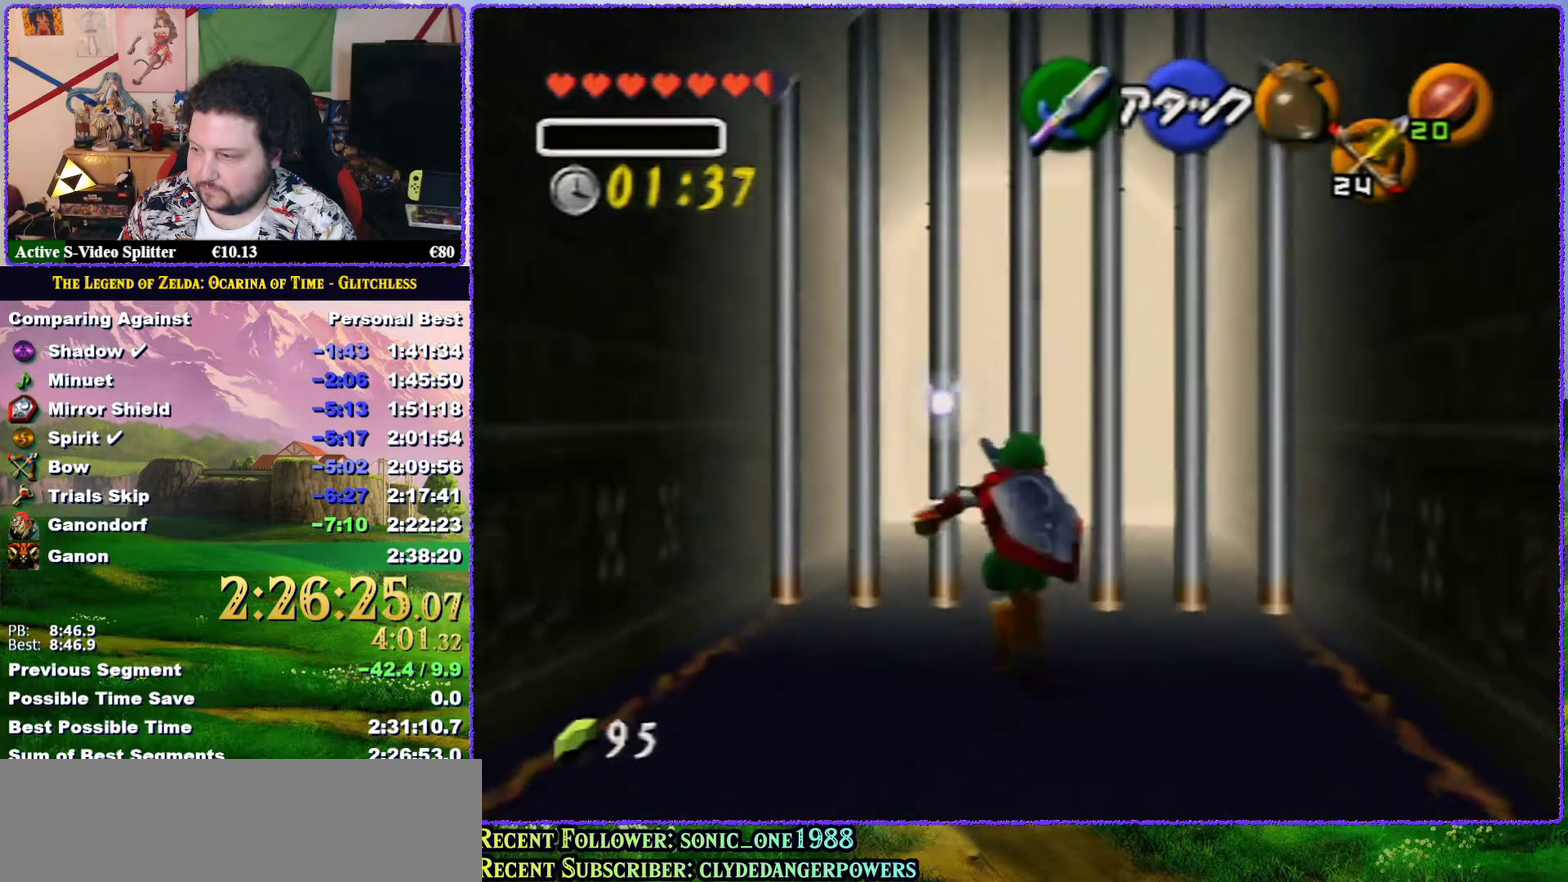
{"buttons": ["Z"], "left_stick": "center", "events": [[417, "Z", "down"], [483, "left_stick", "center"]]}
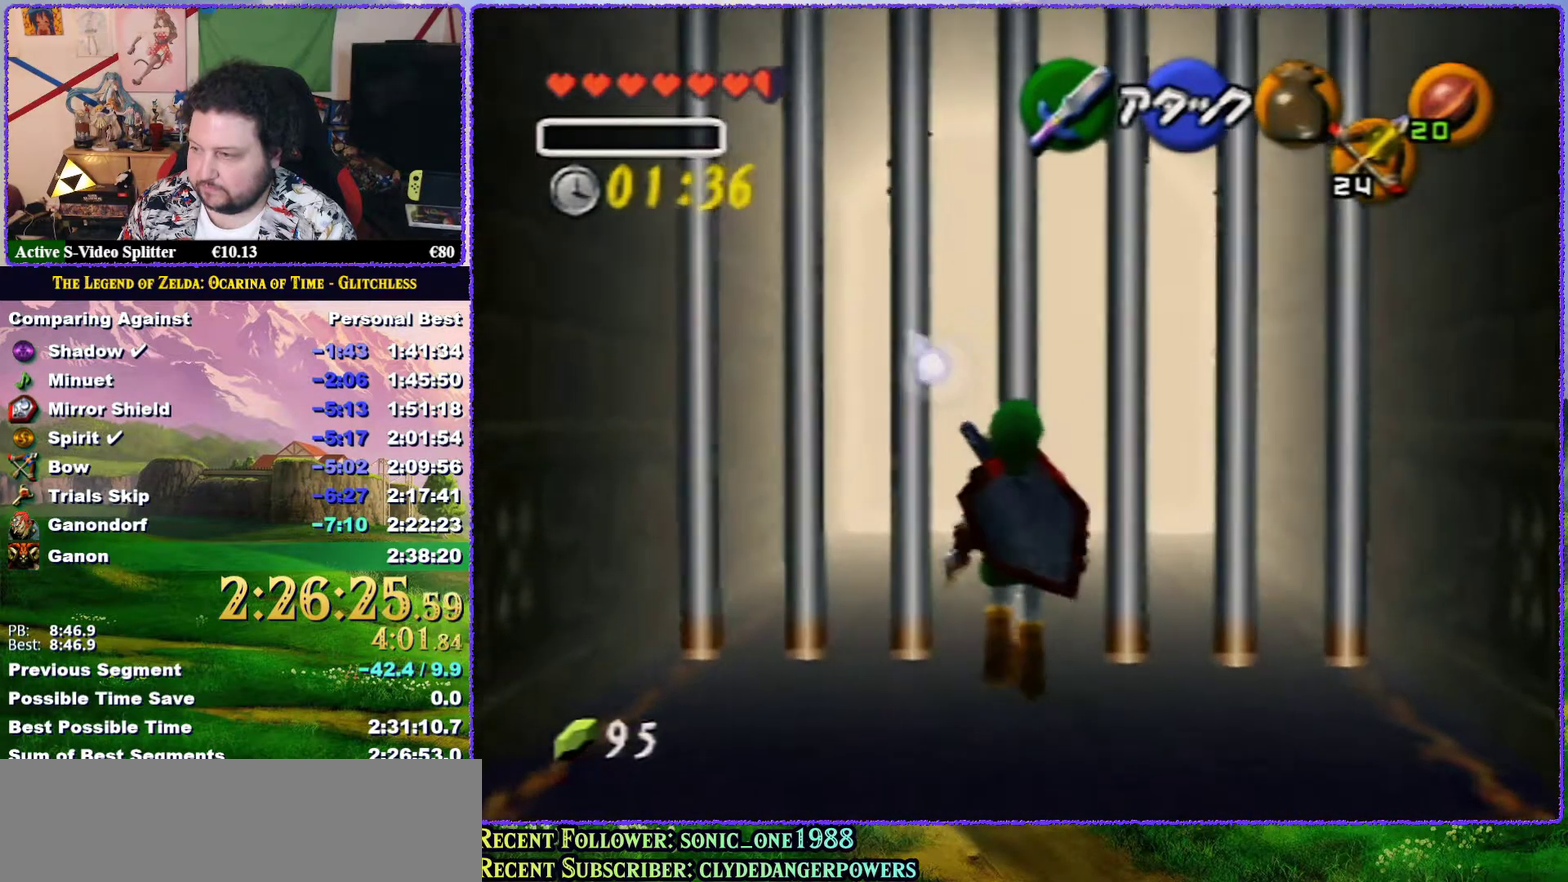
{"buttons": ["Z"], "left_stick": "center", "events": []}
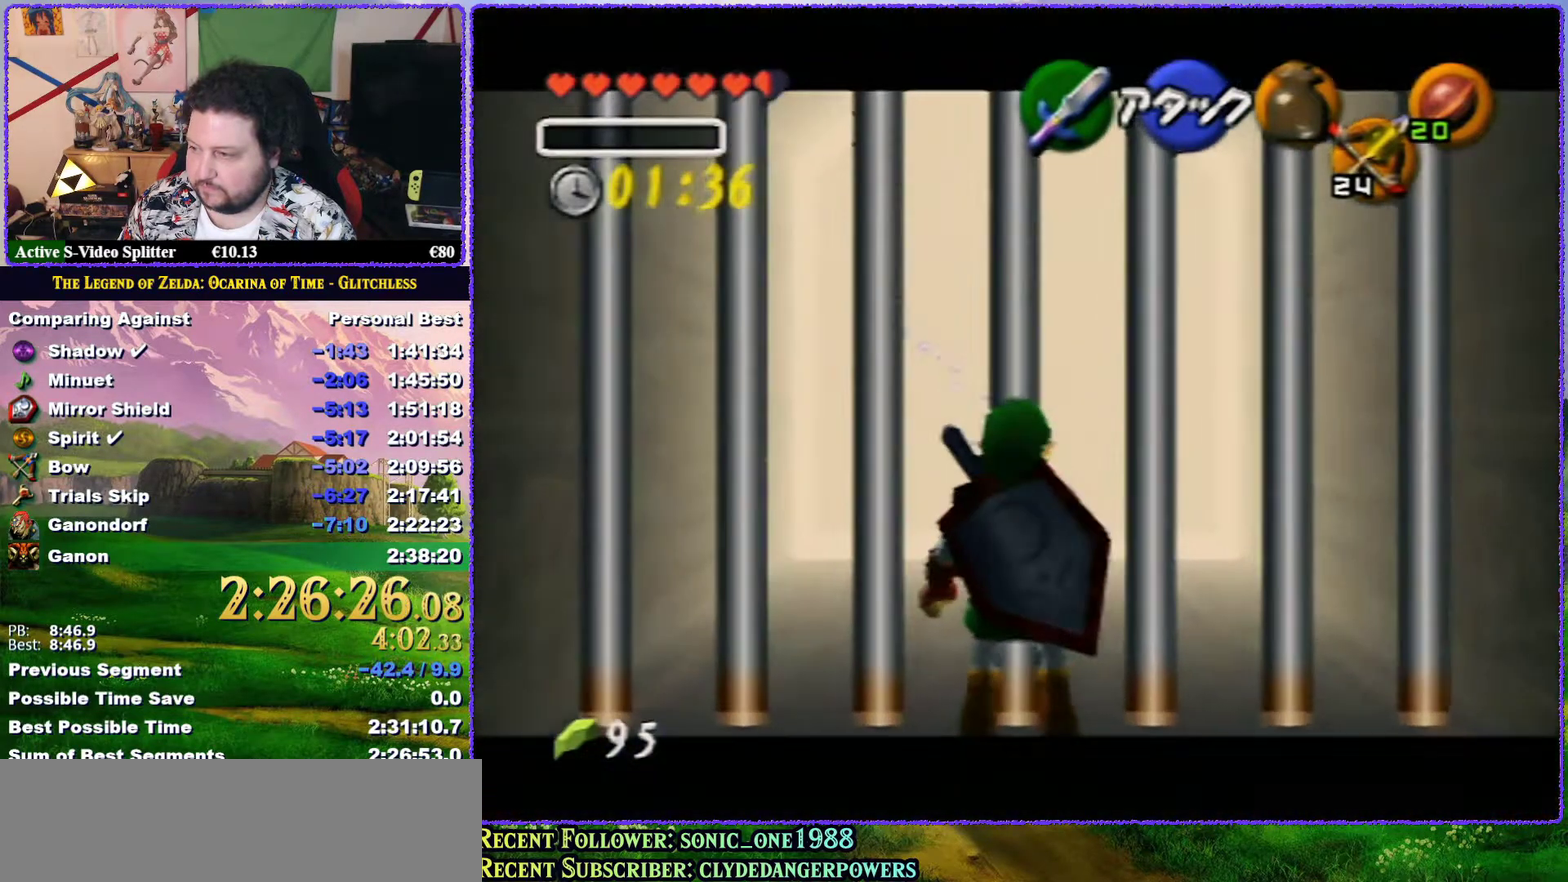
{"buttons": ["Z"], "left_stick": "center", "events": []}
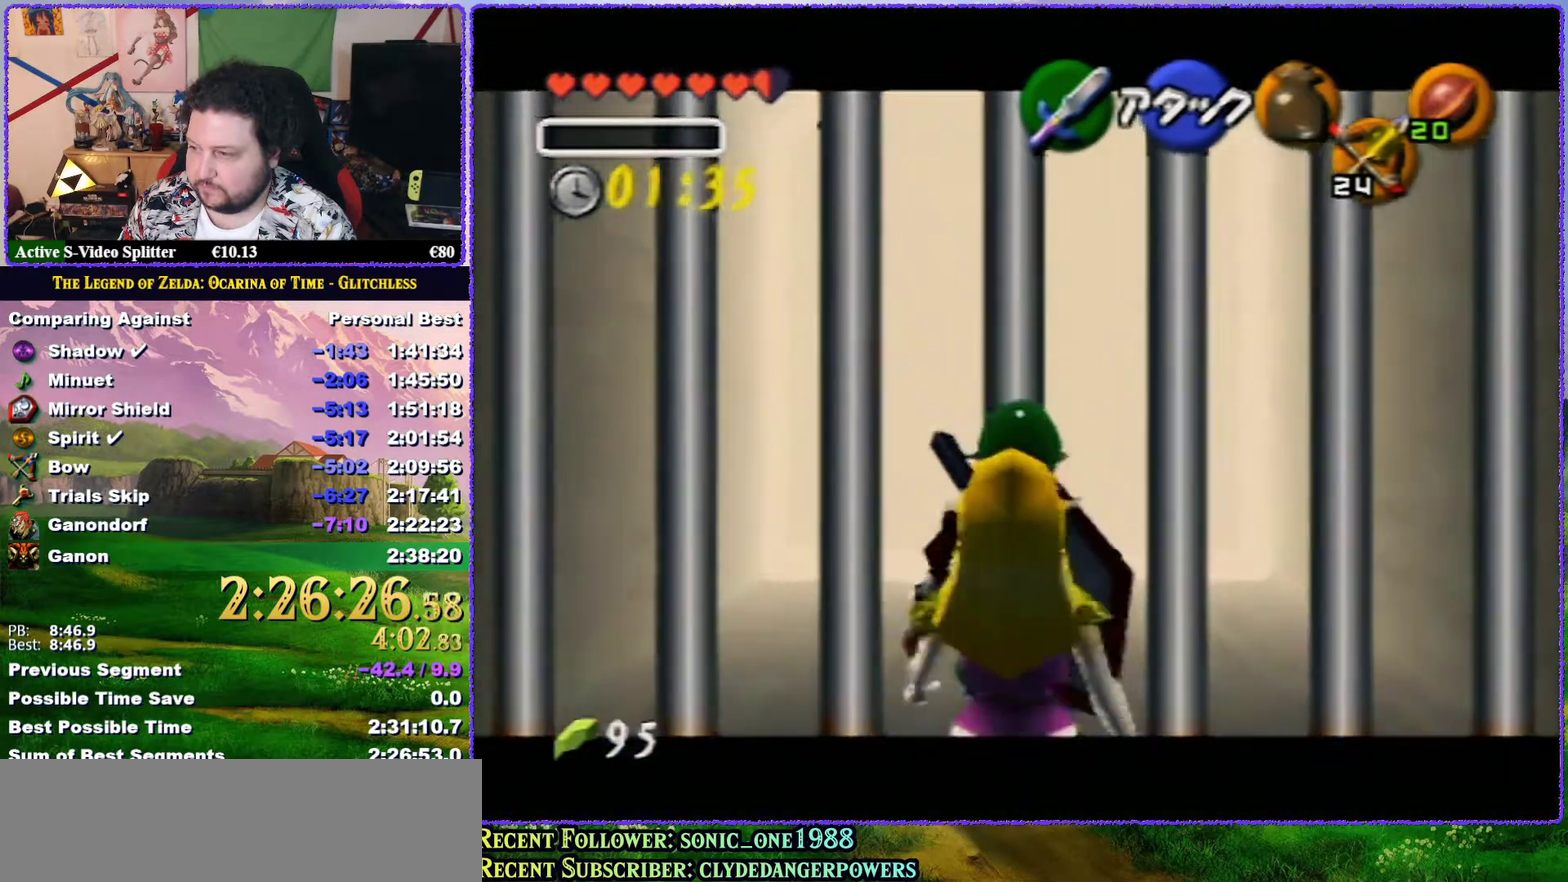
{"buttons": ["Z"], "left_stick": "center", "events": []}
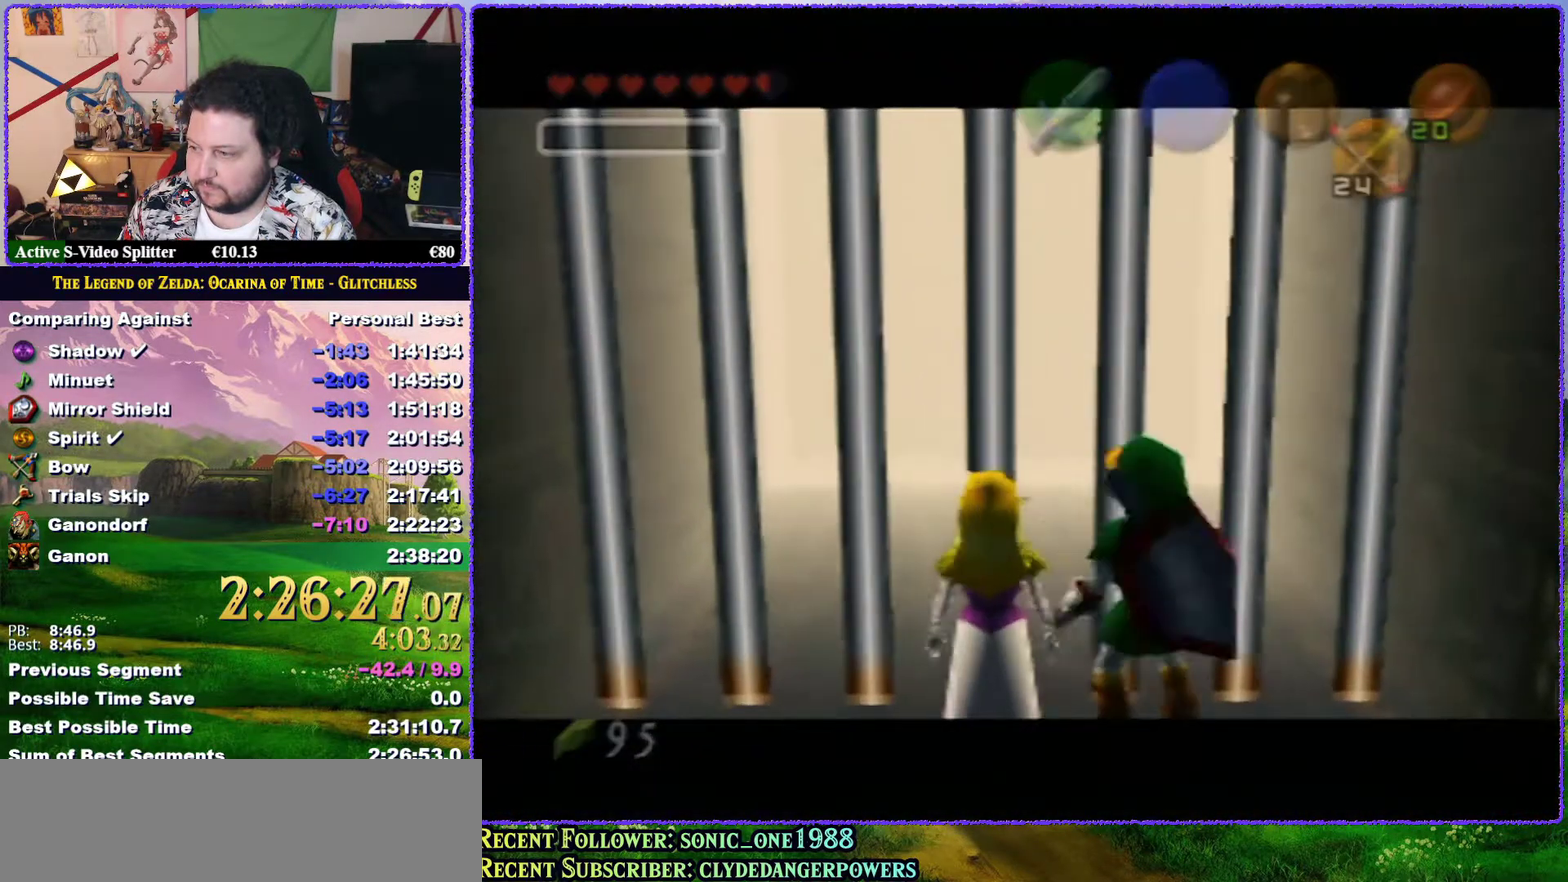
{"buttons": [], "left_stick": "center", "events": [[367, "Z", "up"]]}
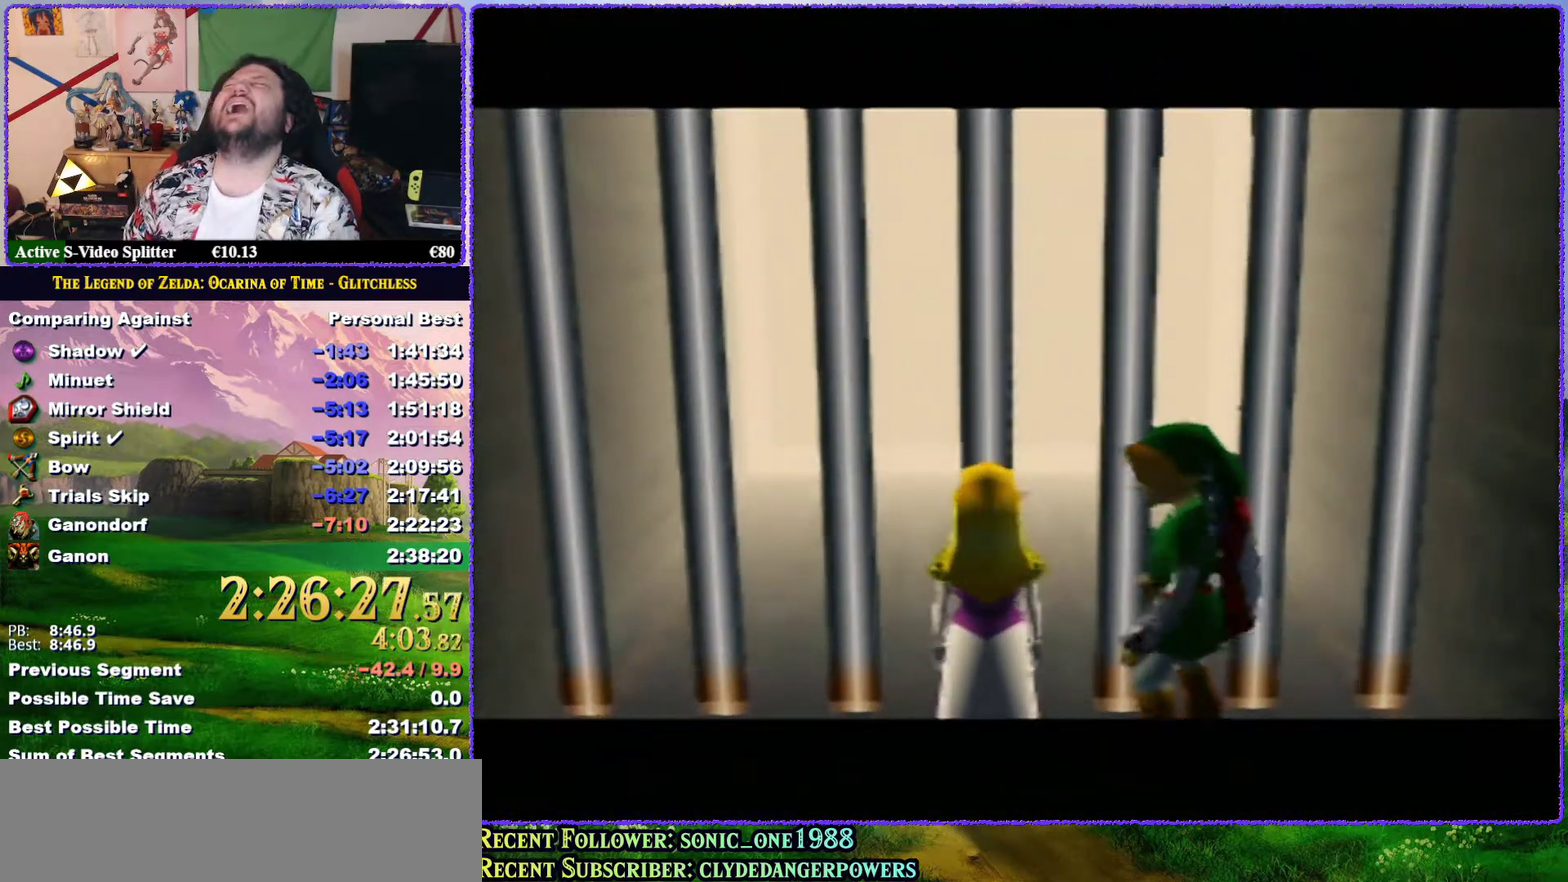
{"buttons": [], "left_stick": "center", "events": []}
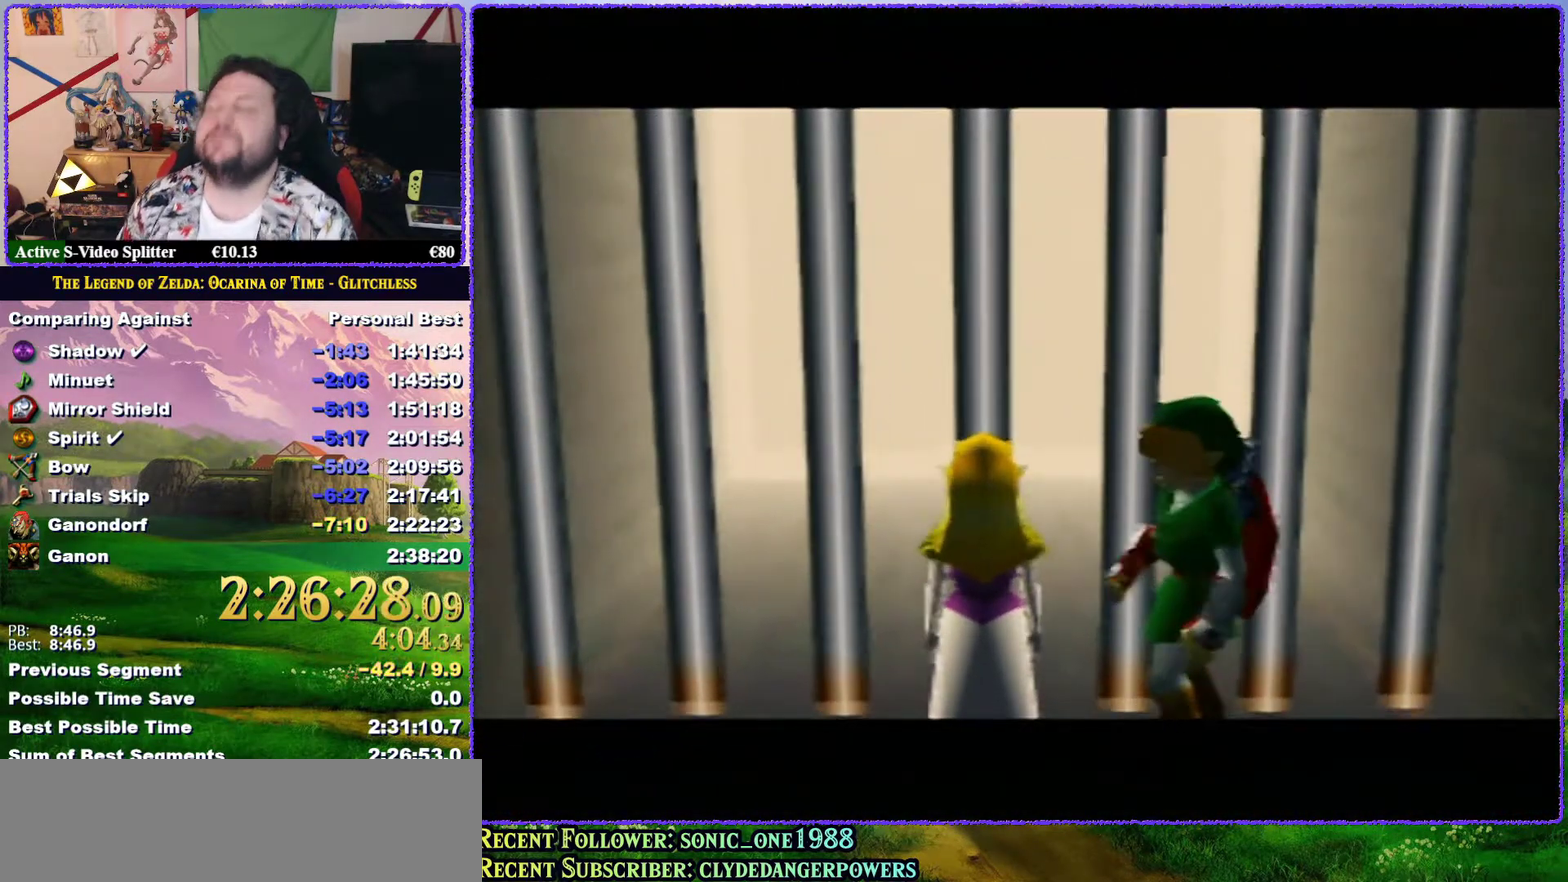
{"buttons": [], "left_stick": "center", "events": []}
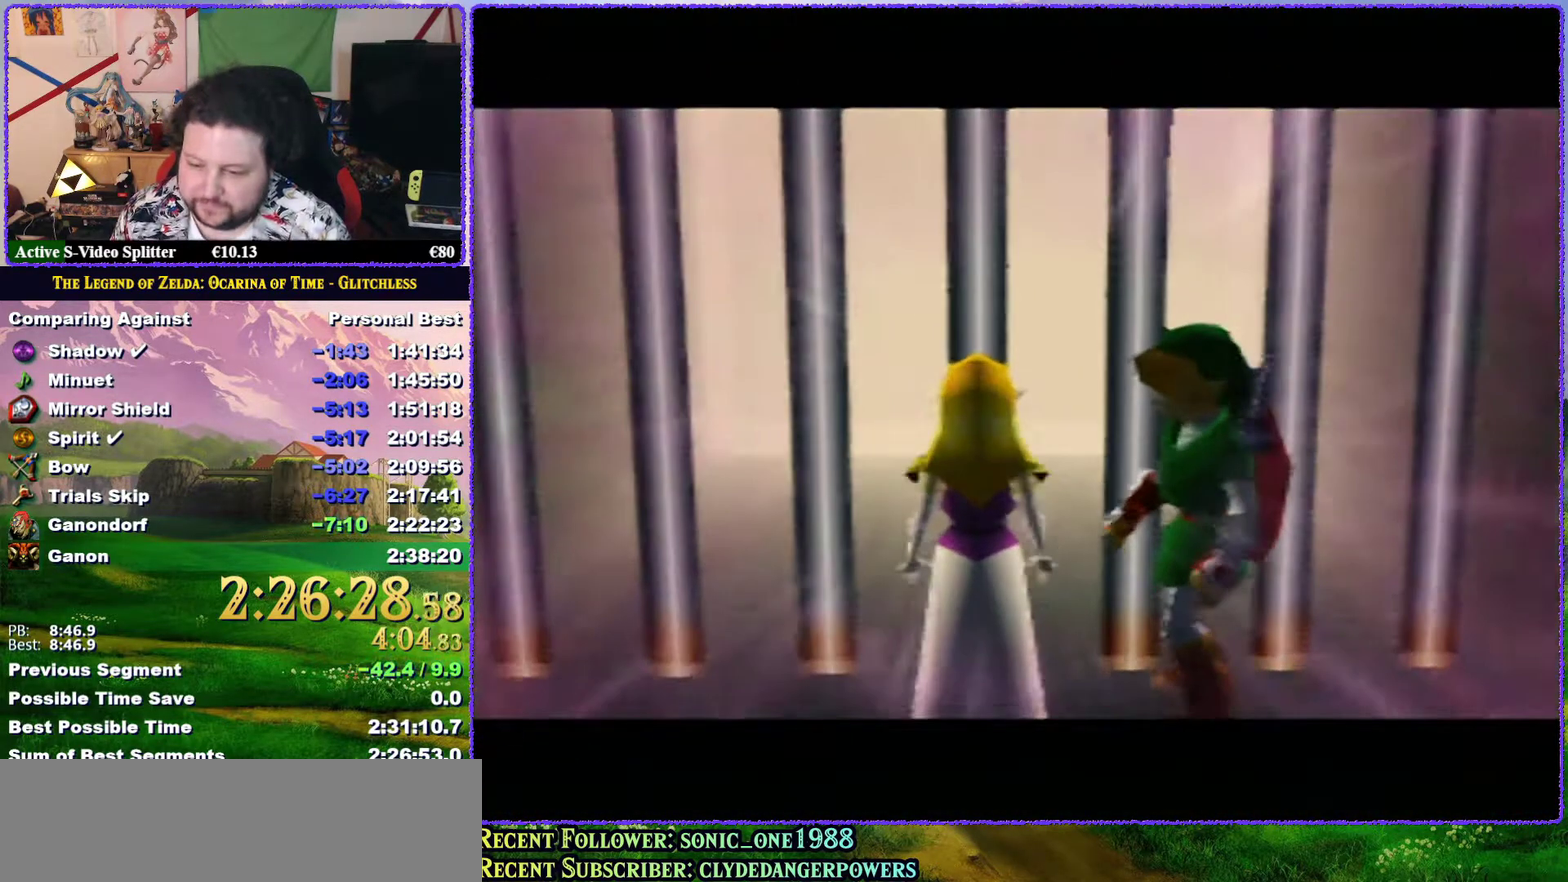
{"buttons": [], "left_stick": "right", "events": [[50, "left_stick", "right"]]}
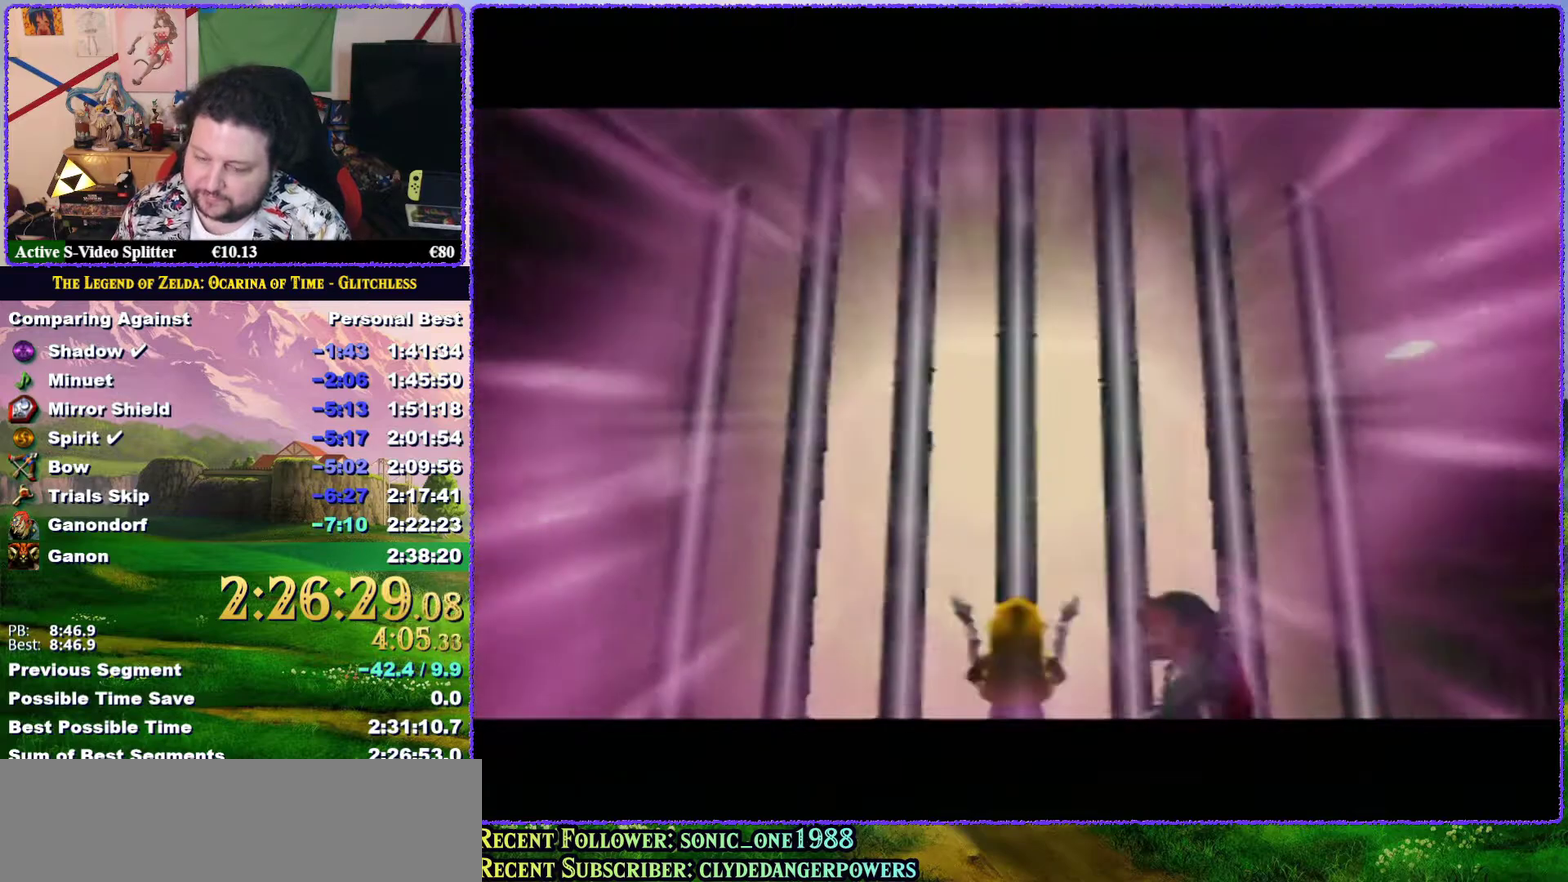
{"buttons": [], "left_stick": "right", "events": [[100, "left_stick", "up-right"], [167, "left_stick", "center"], [450, "left_stick", "right"]]}
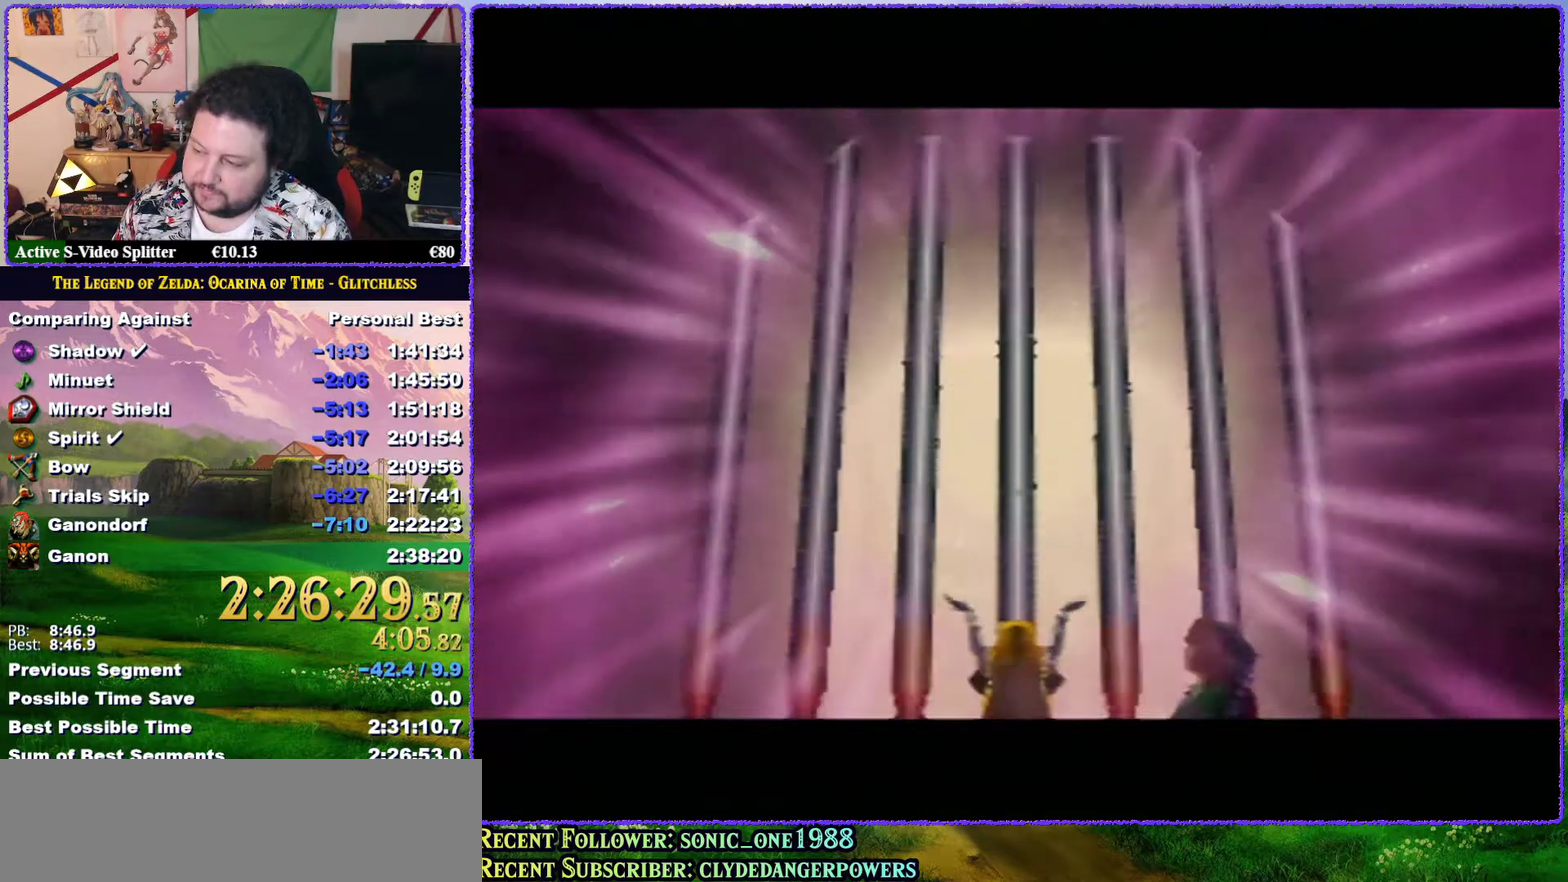
{"buttons": [], "left_stick": "center", "events": [[167, "left_stick", "up-right"], [367, "left_stick", "center"]]}
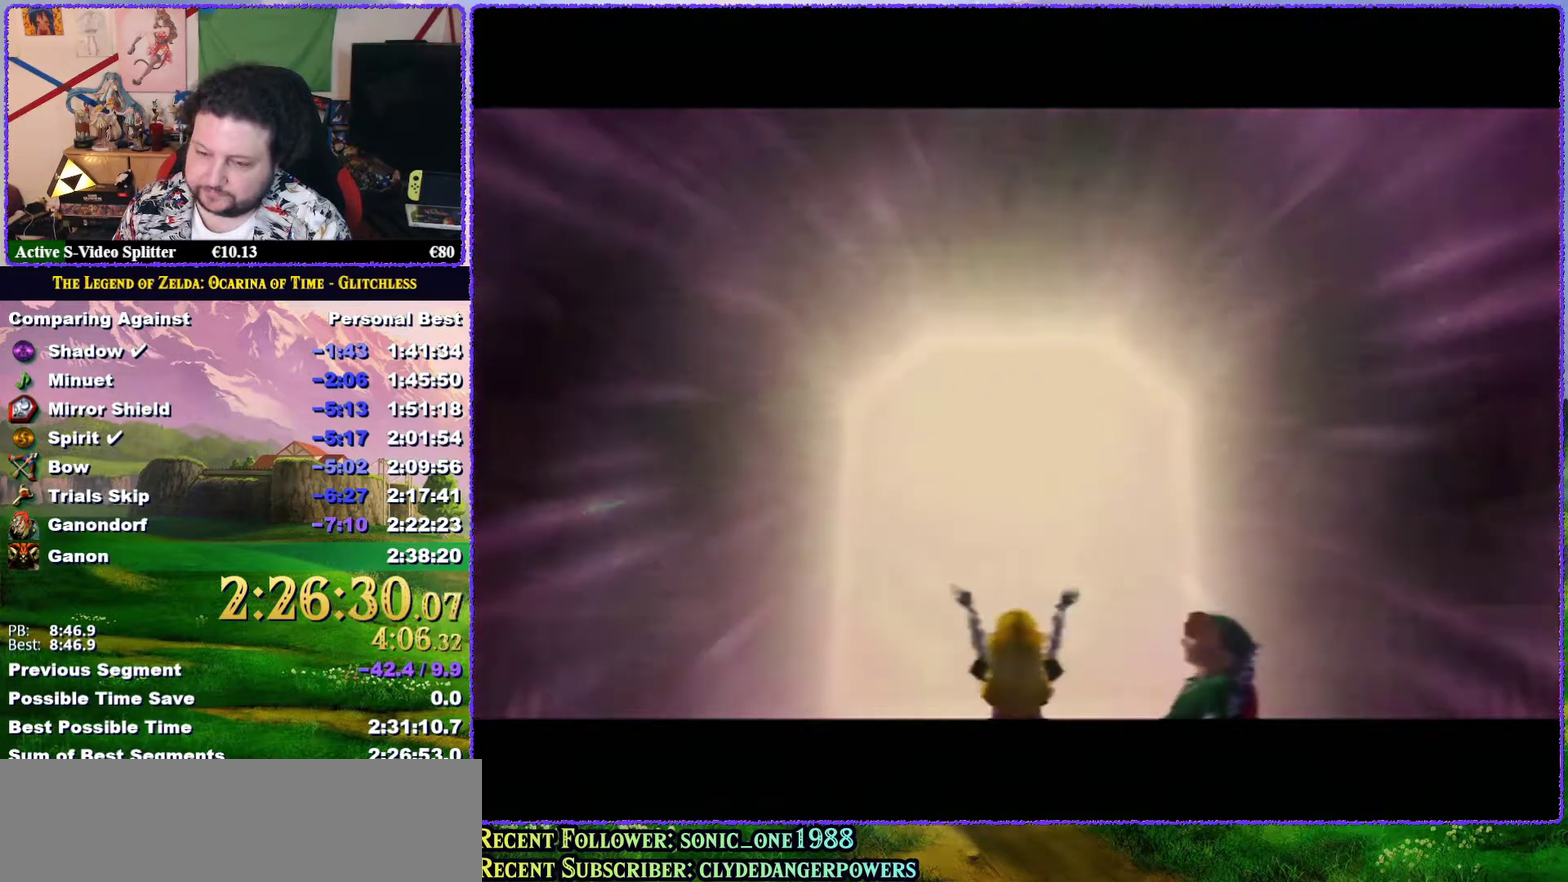
{"buttons": [], "left_stick": "right", "events": [[133, "left_stick", "right"]]}
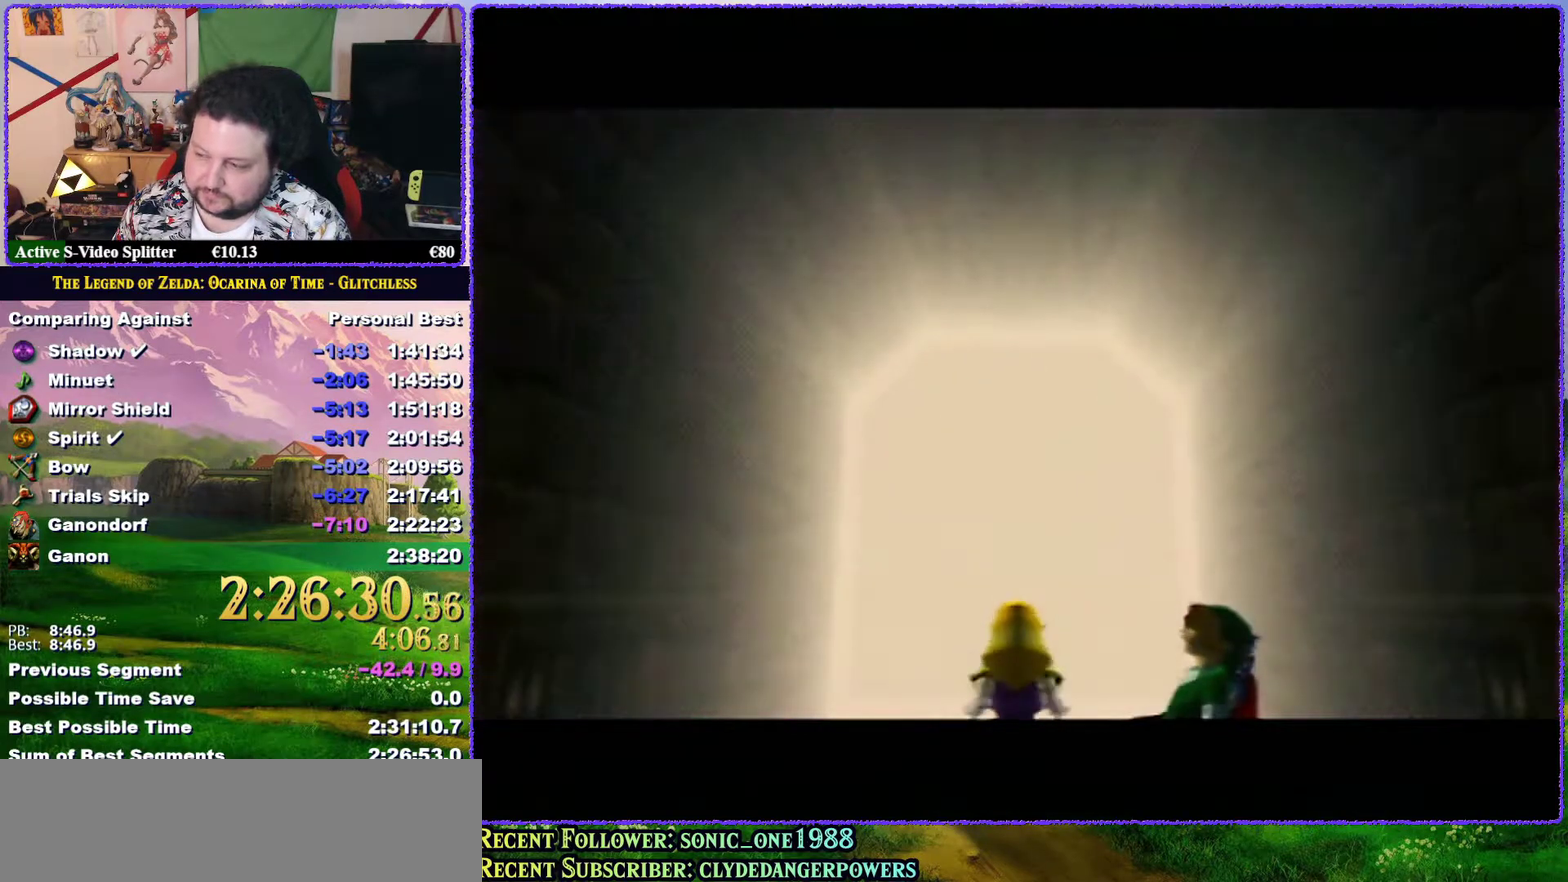
{"buttons": [], "left_stick": "right", "events": []}
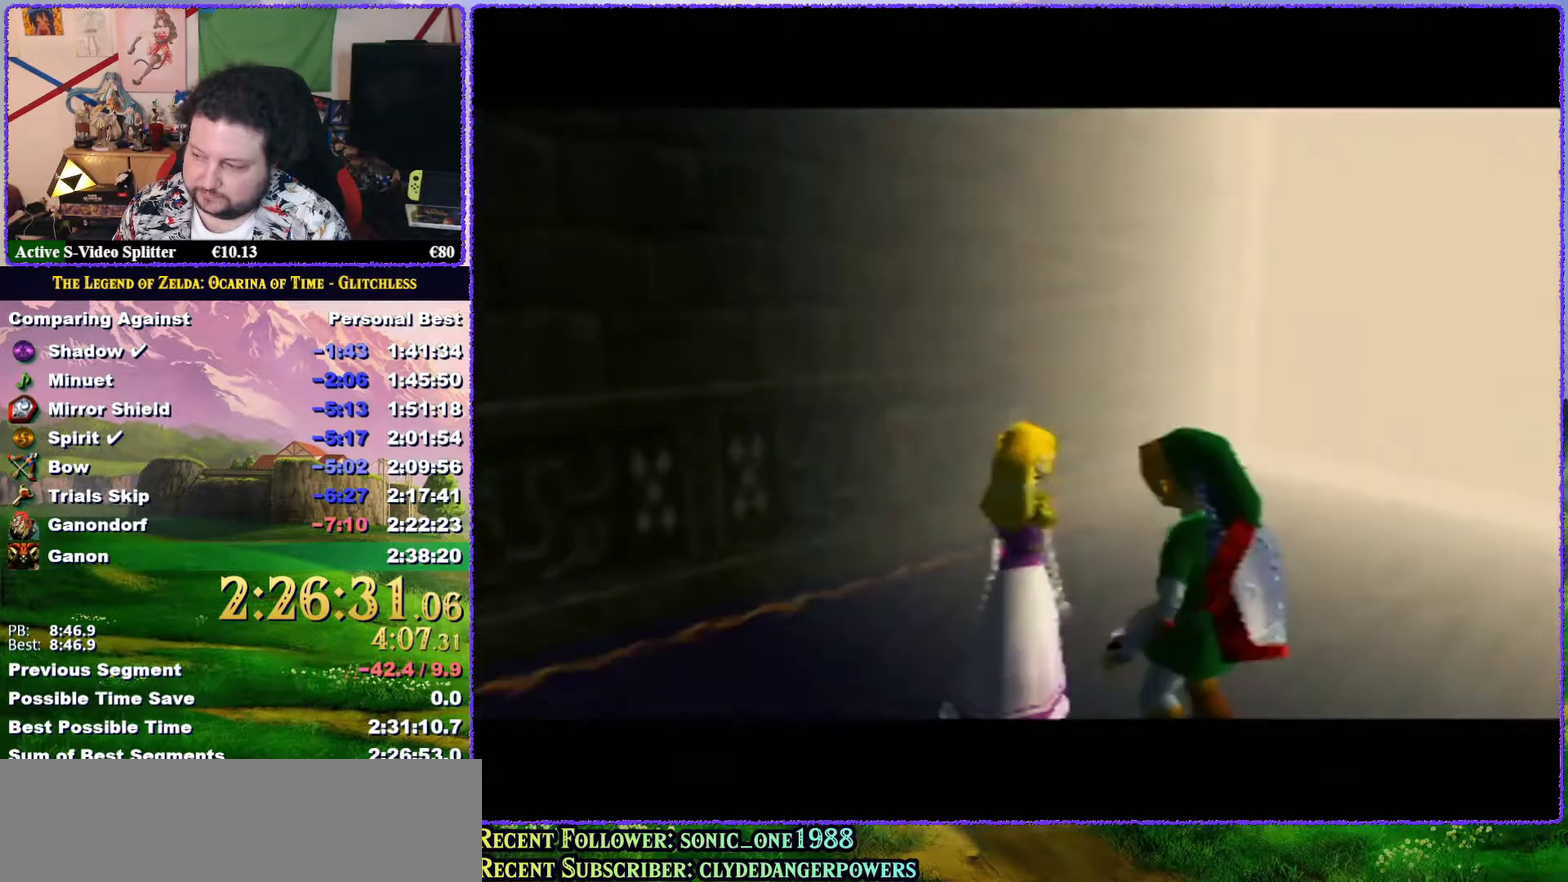
{"buttons": ["A"], "left_stick": "right", "events": [[483, "A", "down"]]}
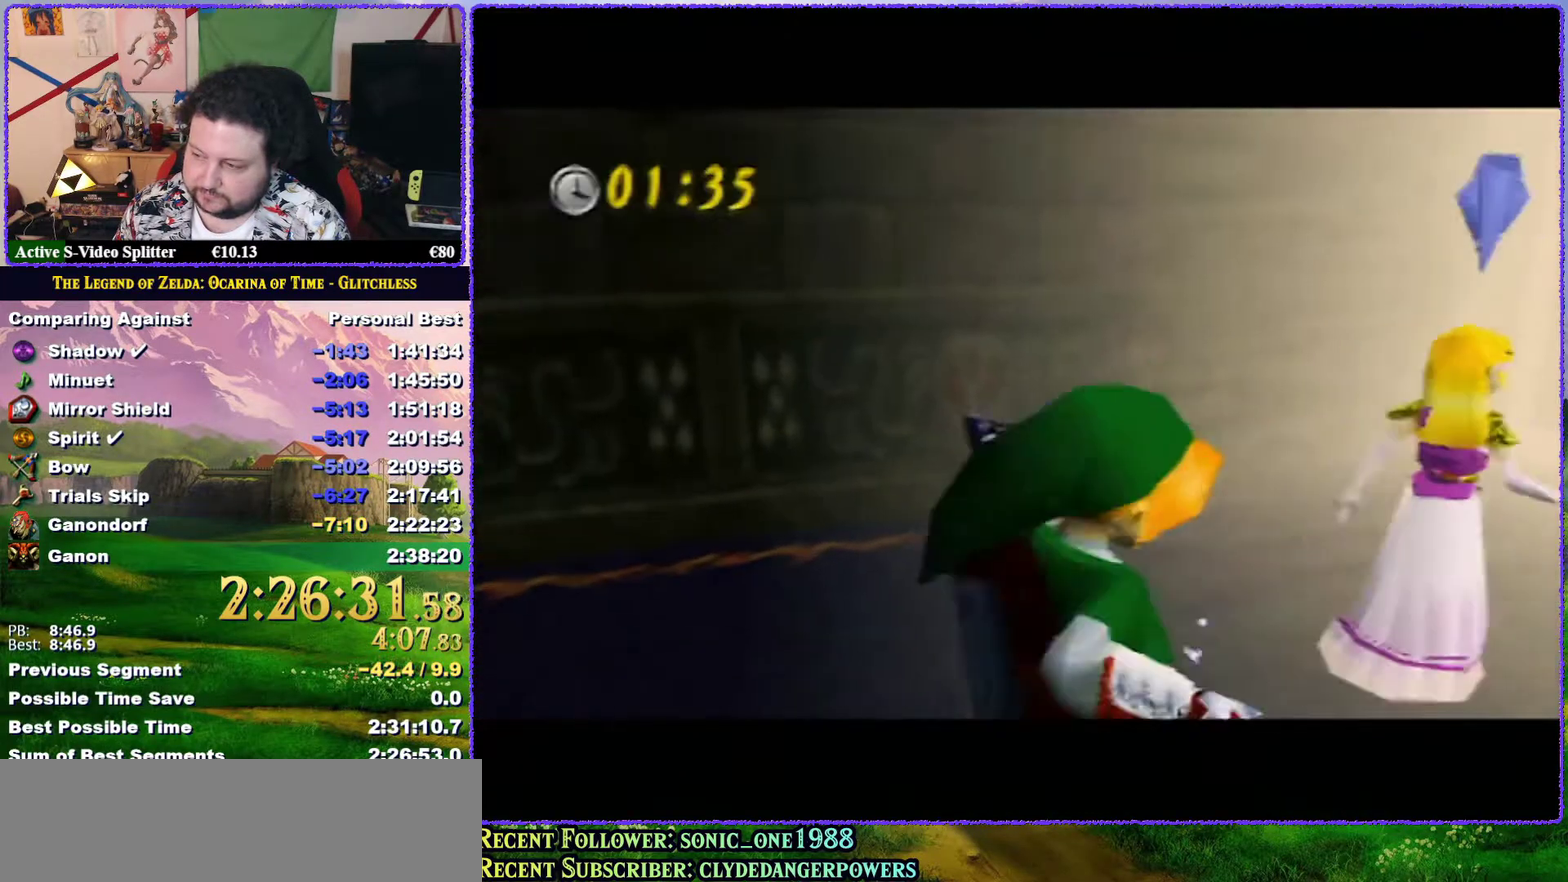
{"buttons": ["A"], "left_stick": "right", "events": [[17, "A", "up"], [83, "A", "down"], [167, "A", "up"], [200, "A", "down"]]}
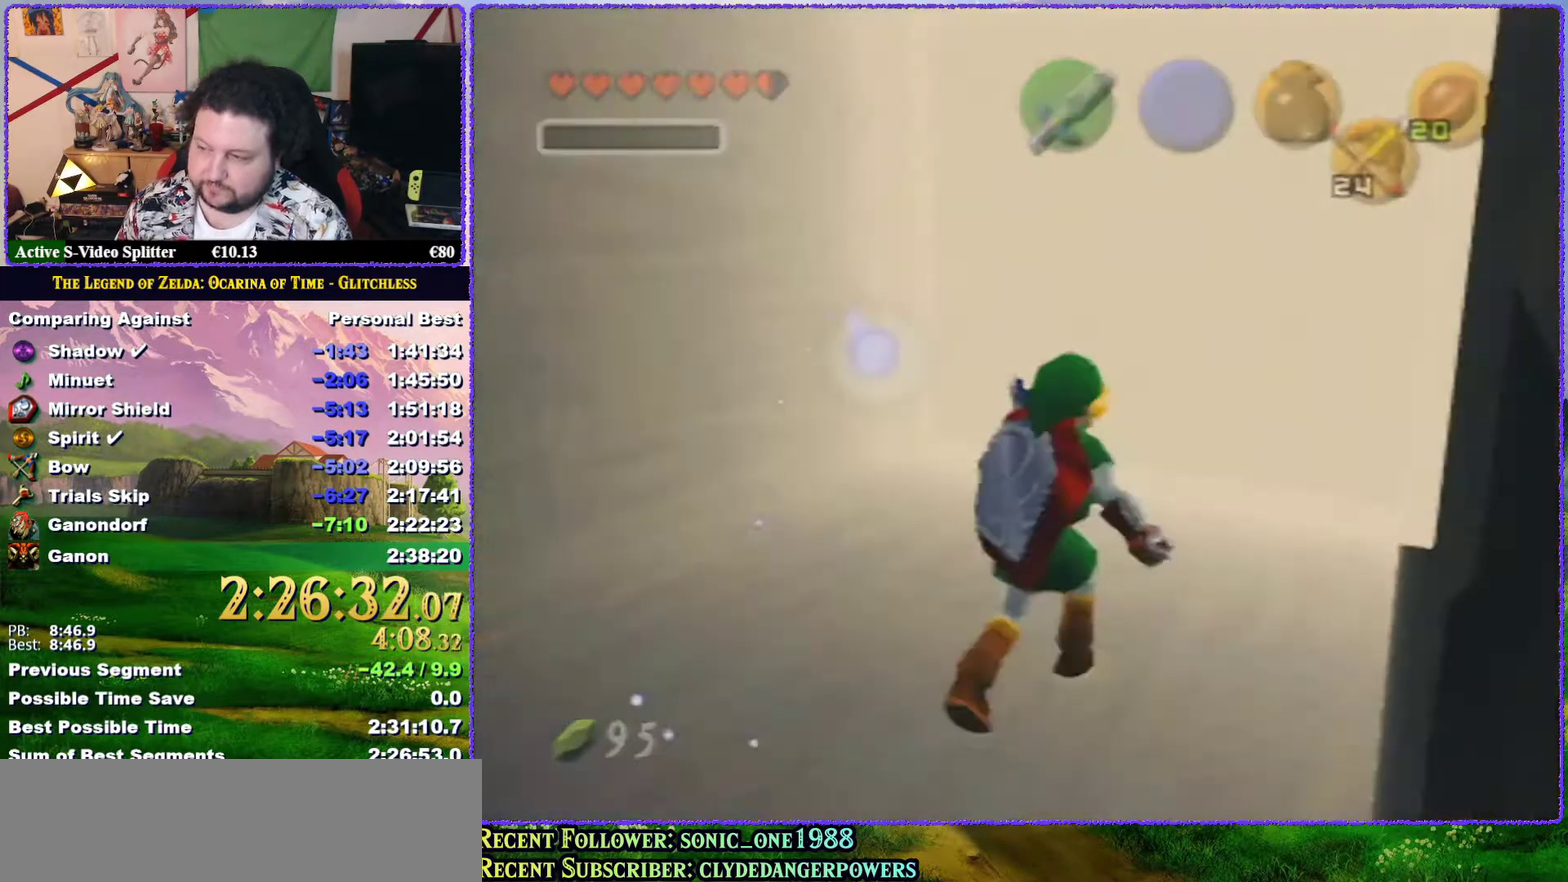
{"buttons": [], "left_stick": "center", "events": [[50, "A", "up"], [50, "left_stick", "up-right"], [150, "left_stick", "center"]]}
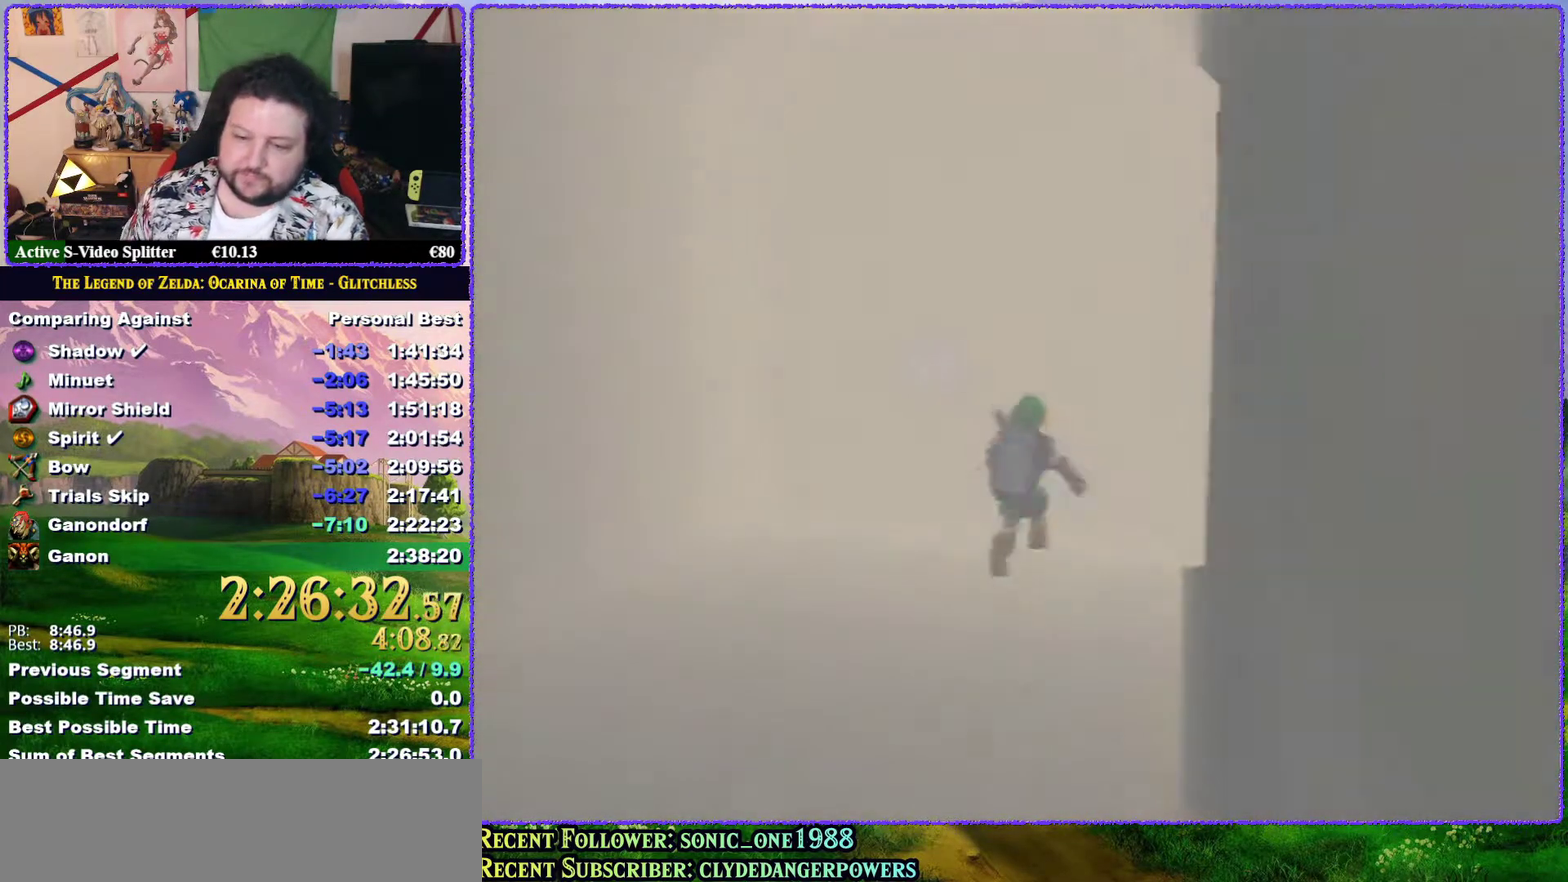
{"buttons": [], "left_stick": "center", "events": []}
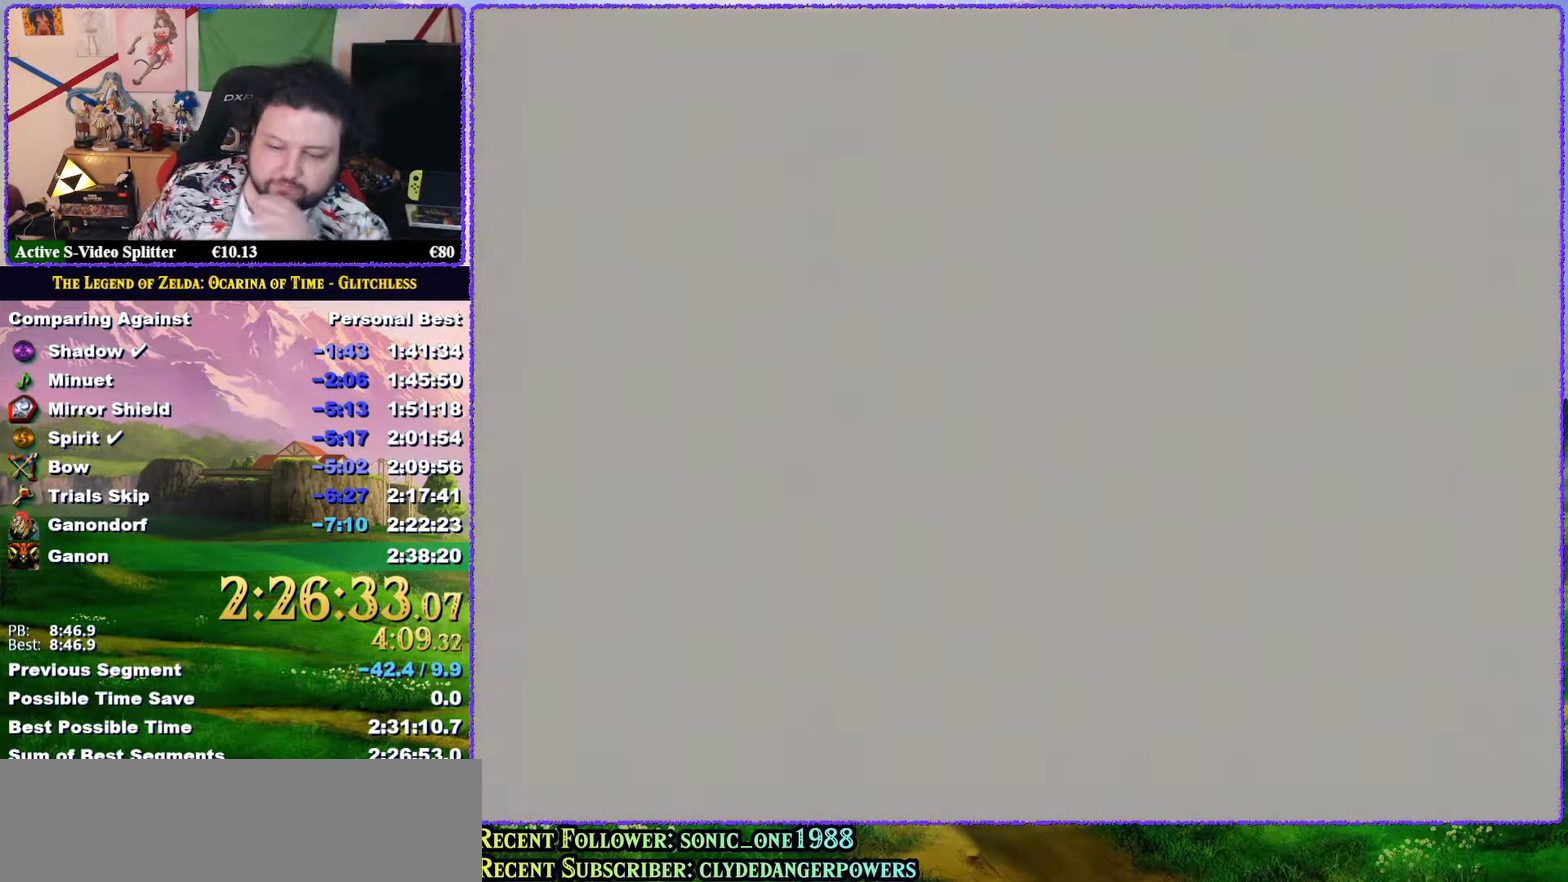
{"buttons": [], "left_stick": "center", "events": []}
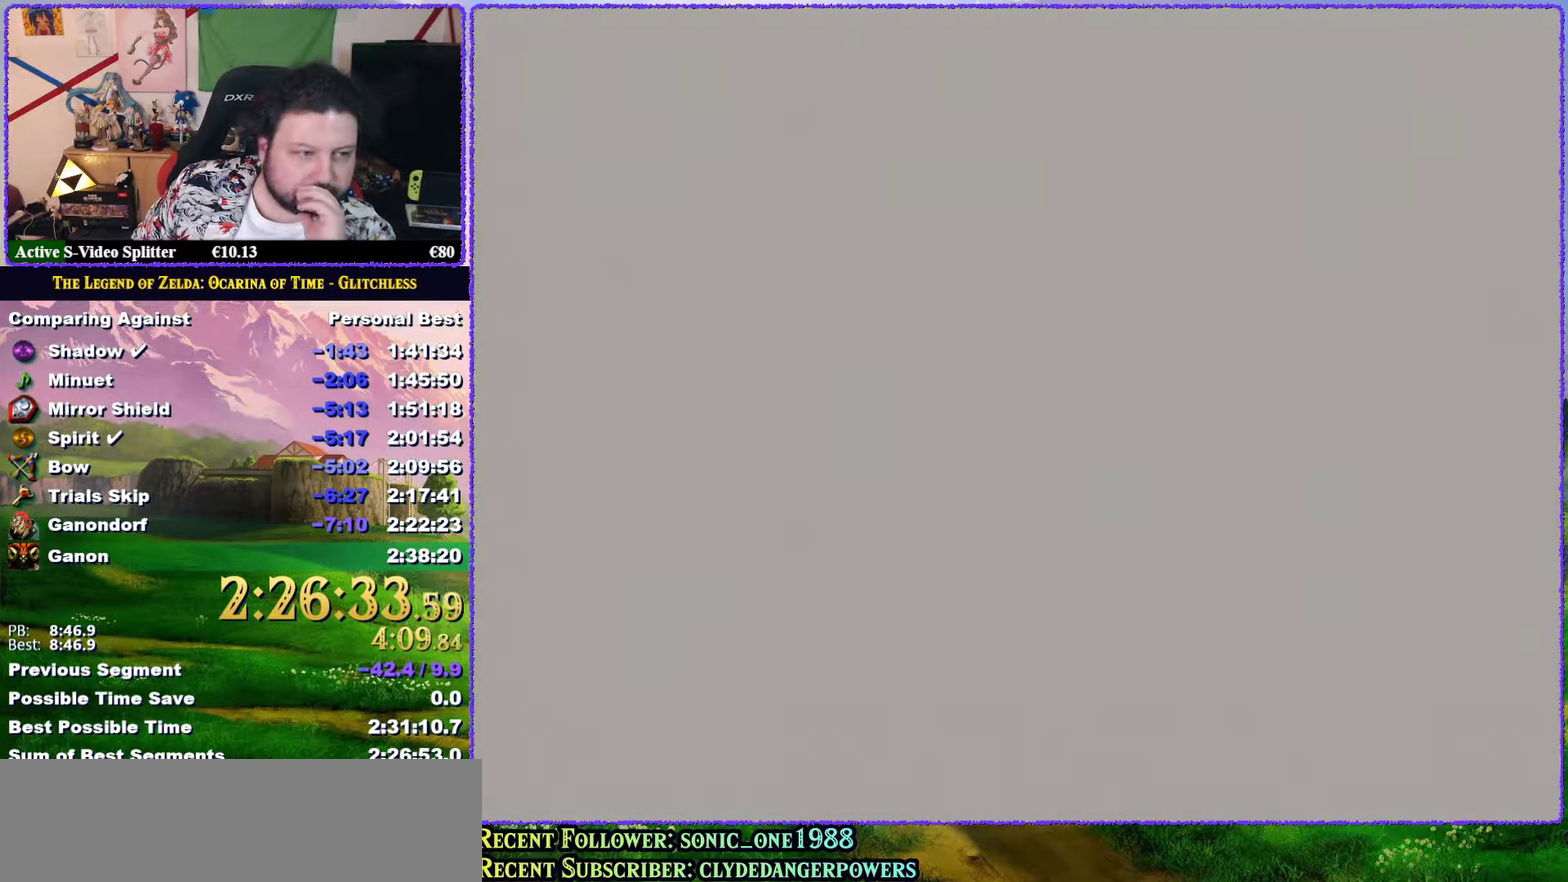
{"buttons": ["B"], "left_stick": "center", "events": [[467, "B", "down"]]}
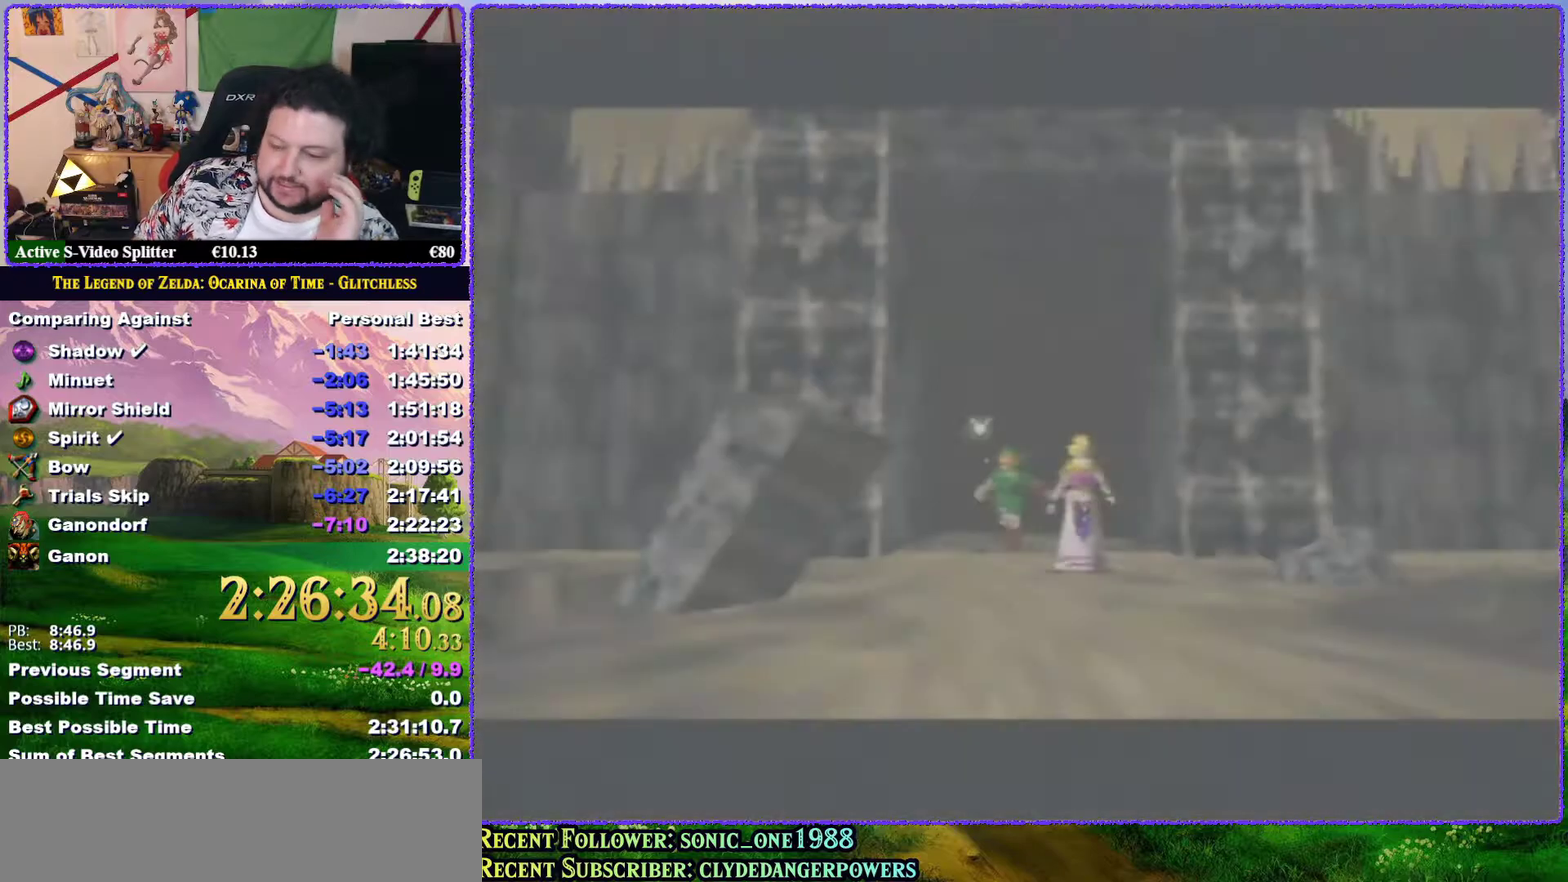
{"buttons": ["B"], "left_stick": "center", "events": [[17, "B", "up"], [483, "B", "down"]]}
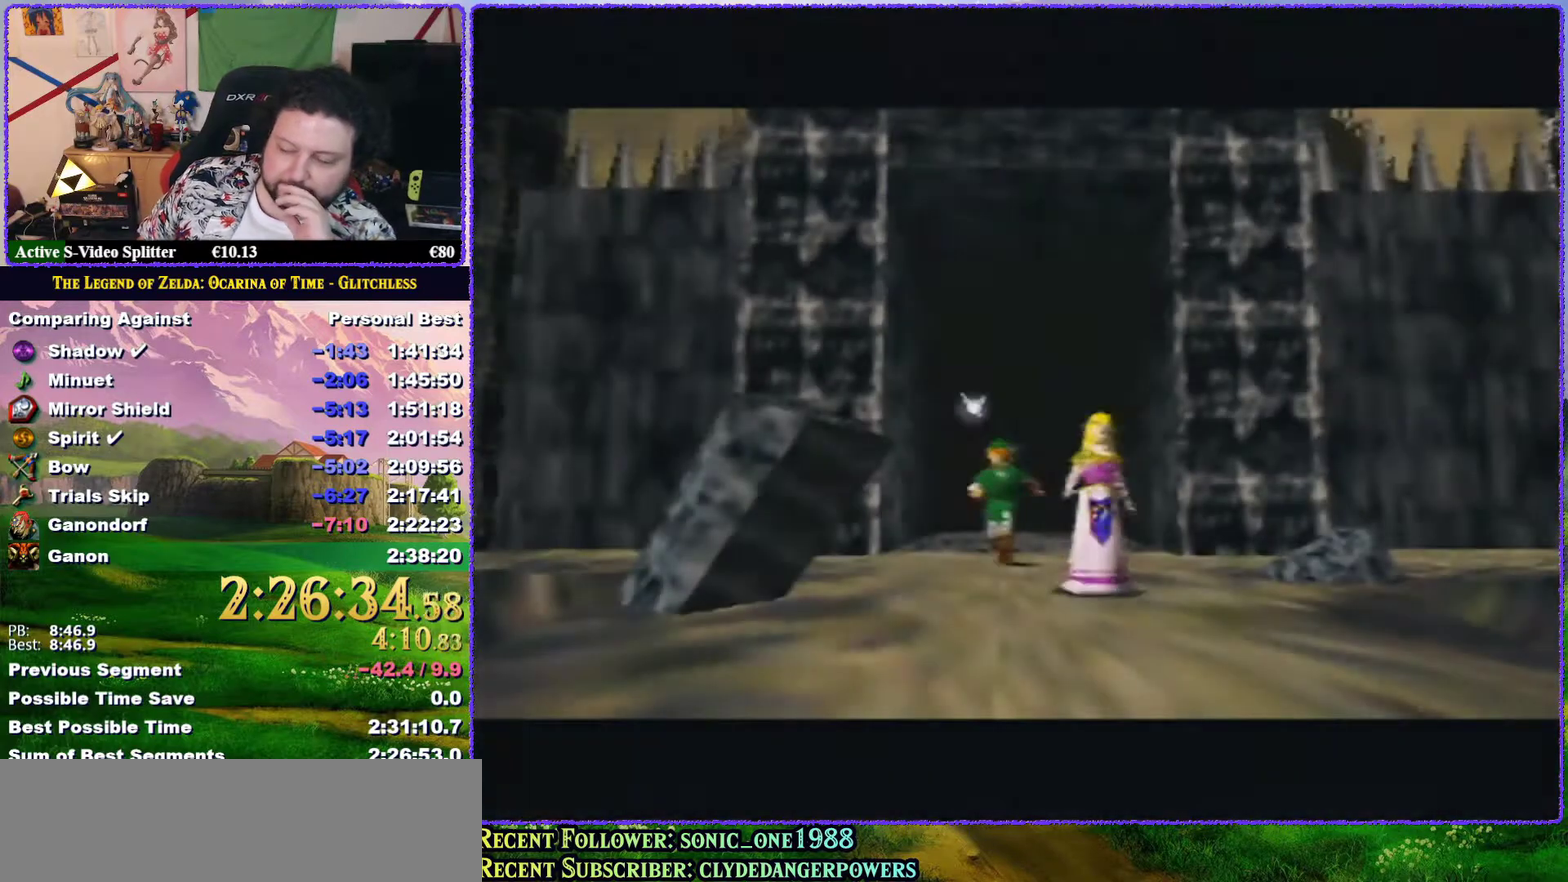
{"buttons": [], "left_stick": "center", "events": [[100, "B", "up"]]}
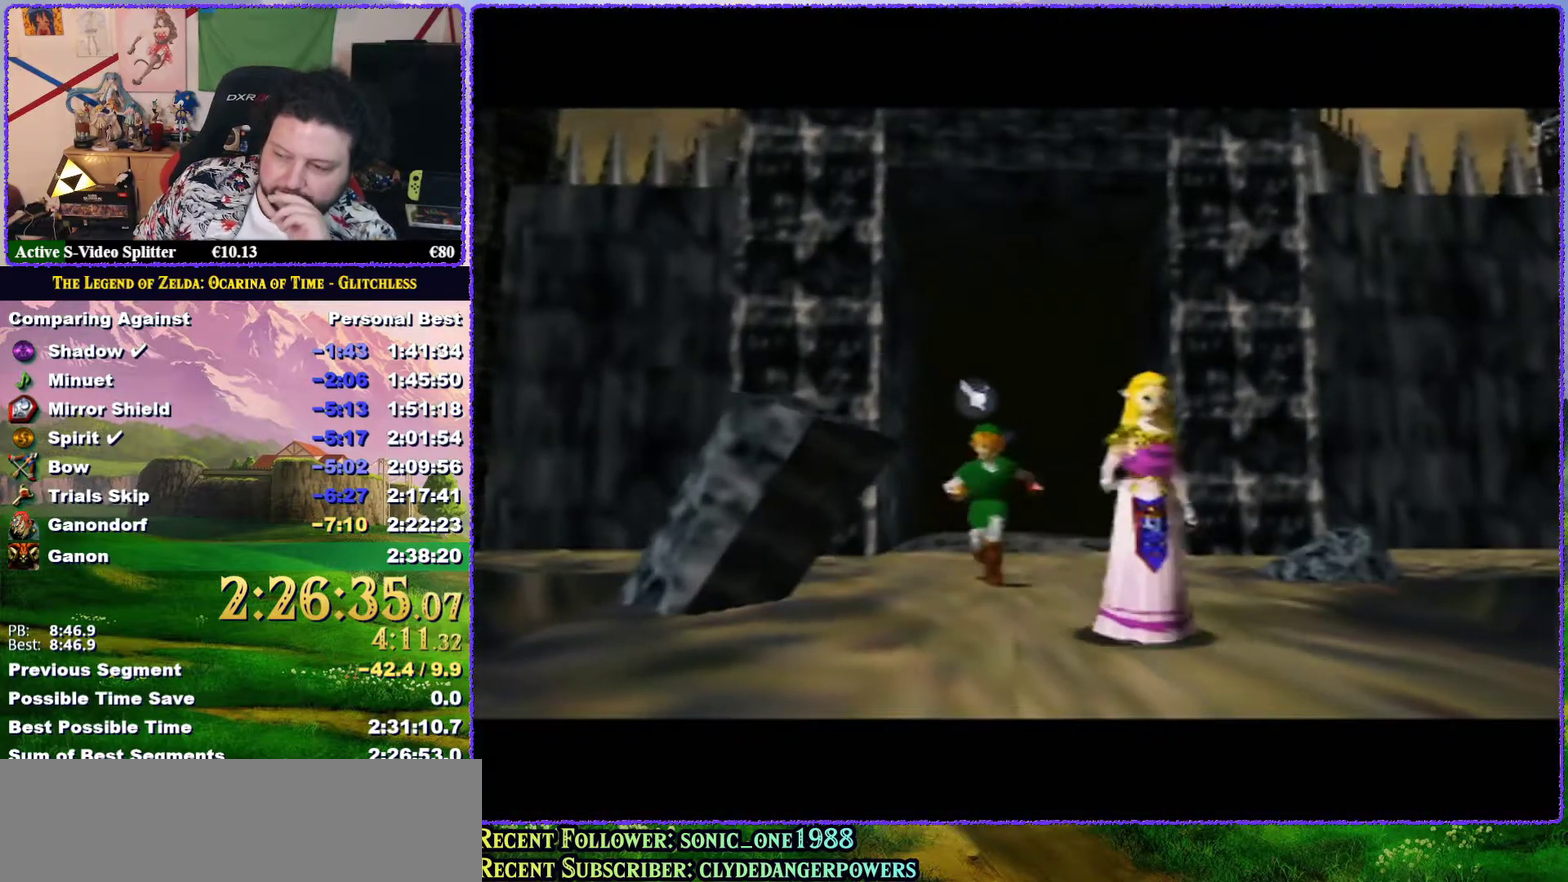
{"buttons": [], "left_stick": "center", "events": [[233, "B", "down"], [300, "B", "up"]]}
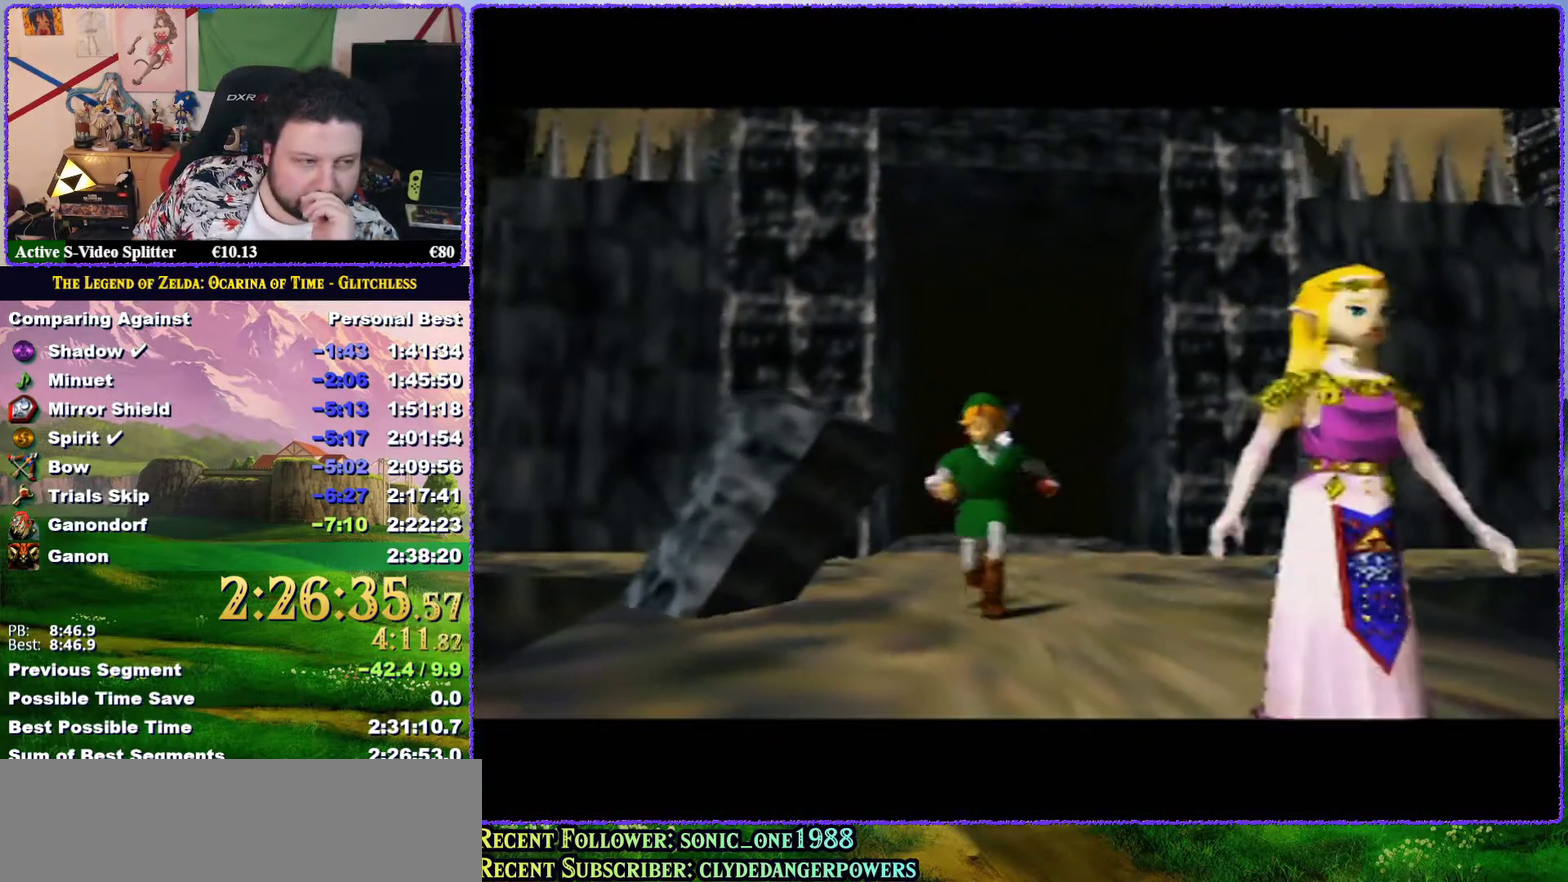
{"buttons": ["A", "B"], "left_stick": "center", "events": [[150, "B", "down"], [167, "A", "down"], [217, "A", "up"], [217, "B", "up"], [300, "B", "down"], [333, "A", "down"], [367, "A", "up"], [367, "B", "up"], [450, "B", "down"], [483, "A", "down"]]}
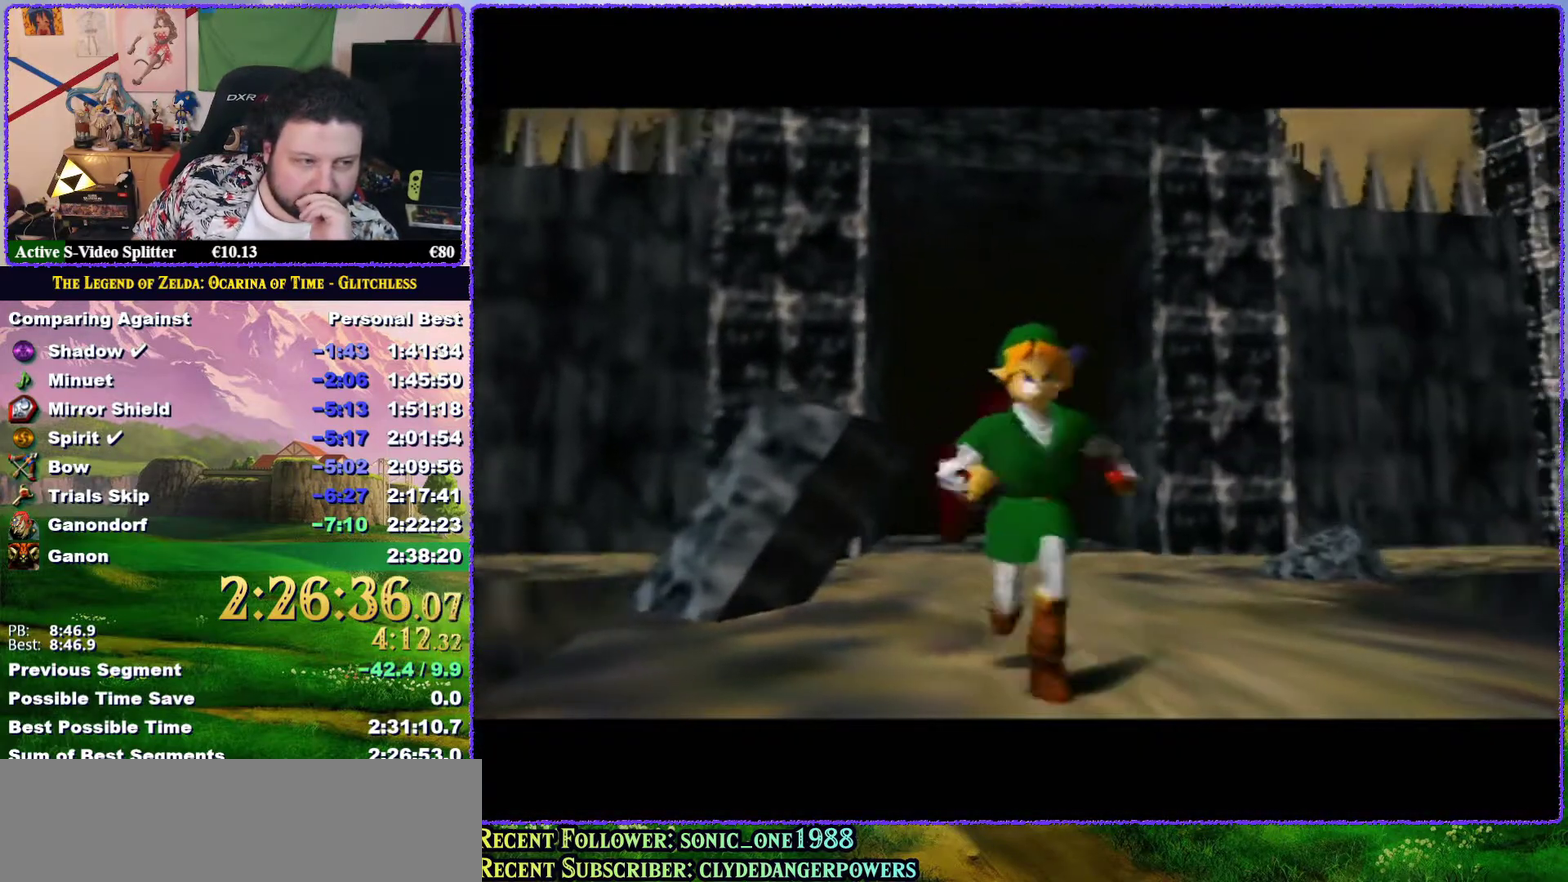
{"buttons": [], "left_stick": "center", "events": [[17, "A", "up"], [17, "B", "up"], [83, "A", "down"], [83, "B", "down"], [133, "A", "up"], [133, "B", "up"], [217, "A", "down"], [217, "B", "down"], [300, "A", "up"], [300, "B", "up"], [350, "A", "down"], [350, "B", "down"], [417, "B", "up"], [450, "A", "up"]]}
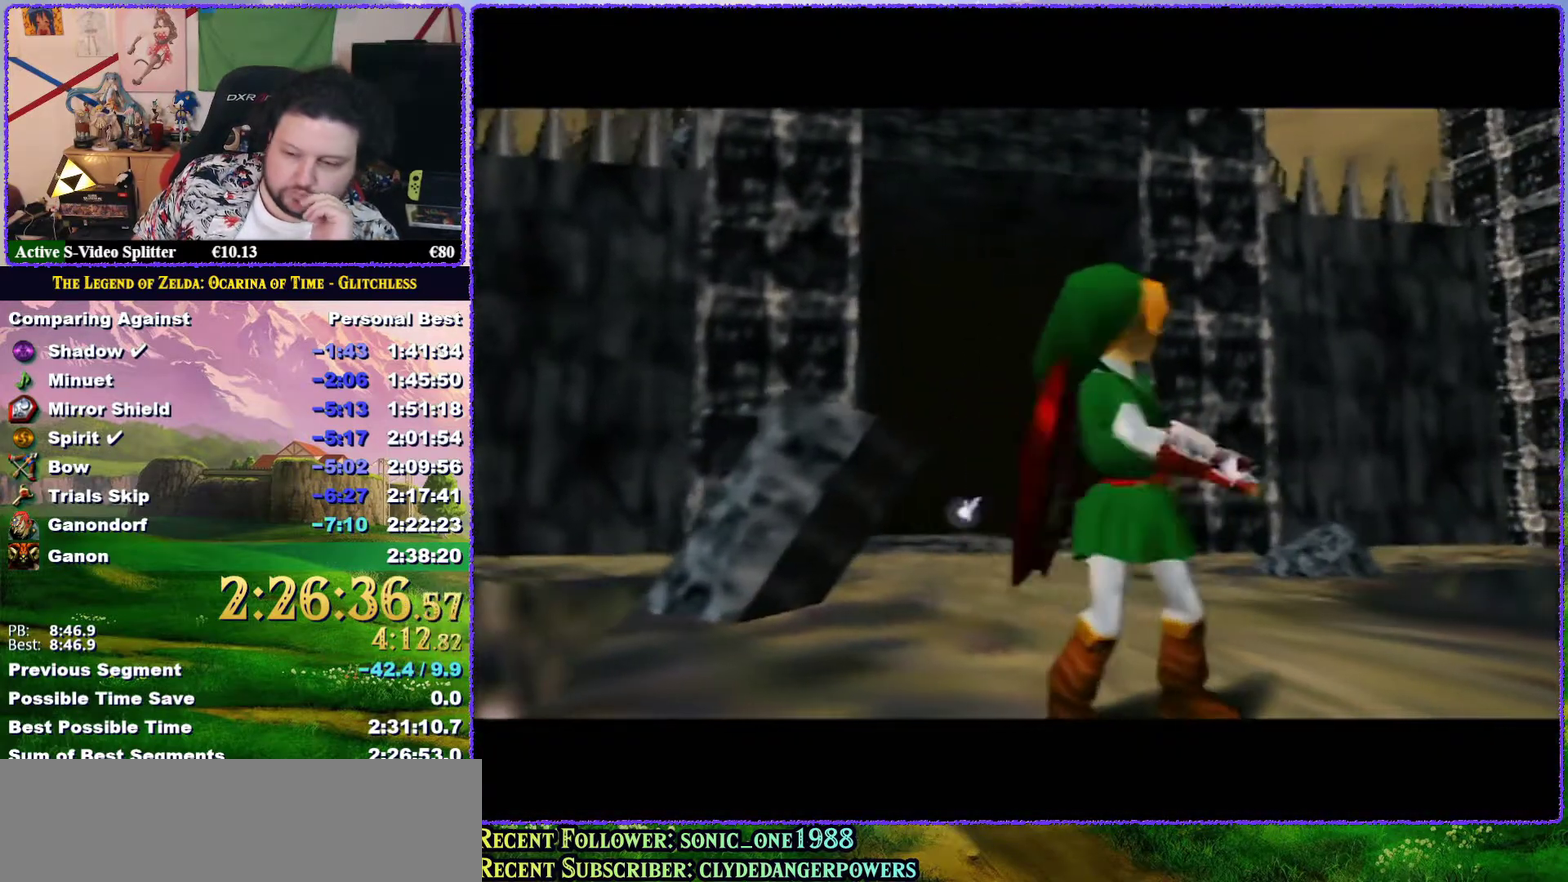
{"buttons": [], "left_stick": "center", "events": [[17, "A", "down"], [17, "B", "down"], [67, "A", "up"], [67, "B", "up"], [167, "A", "down"], [167, "B", "down"], [217, "A", "up"], [217, "B", "up"], [333, "A", "down"], [333, "B", "down"], [400, "B", "up"], [417, "A", "up"]]}
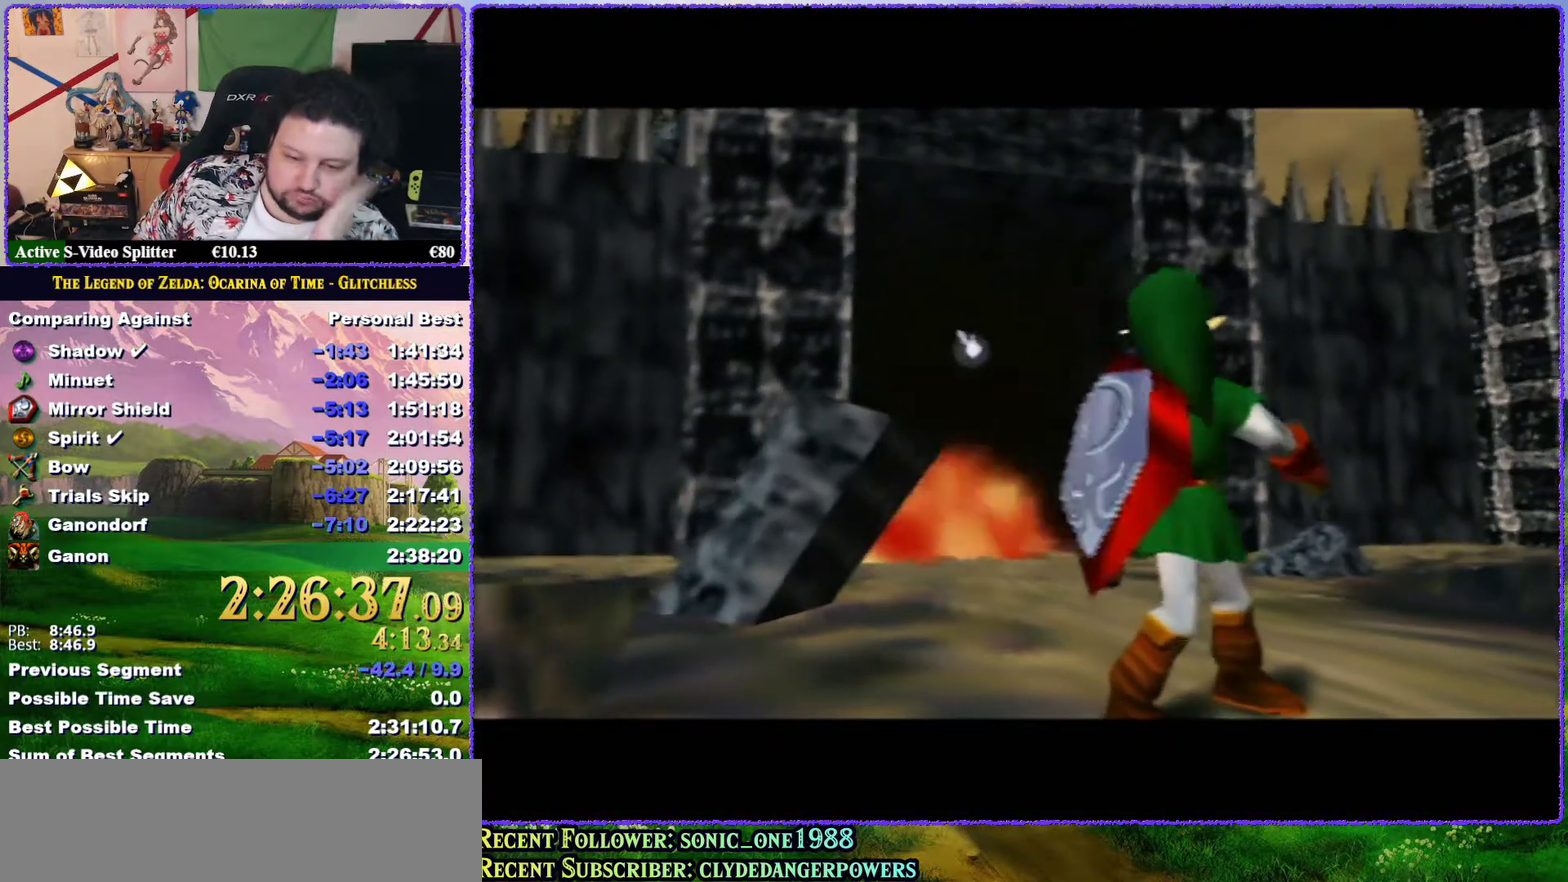
{"buttons": ["B"], "left_stick": "center", "events": [[483, "B", "down"]]}
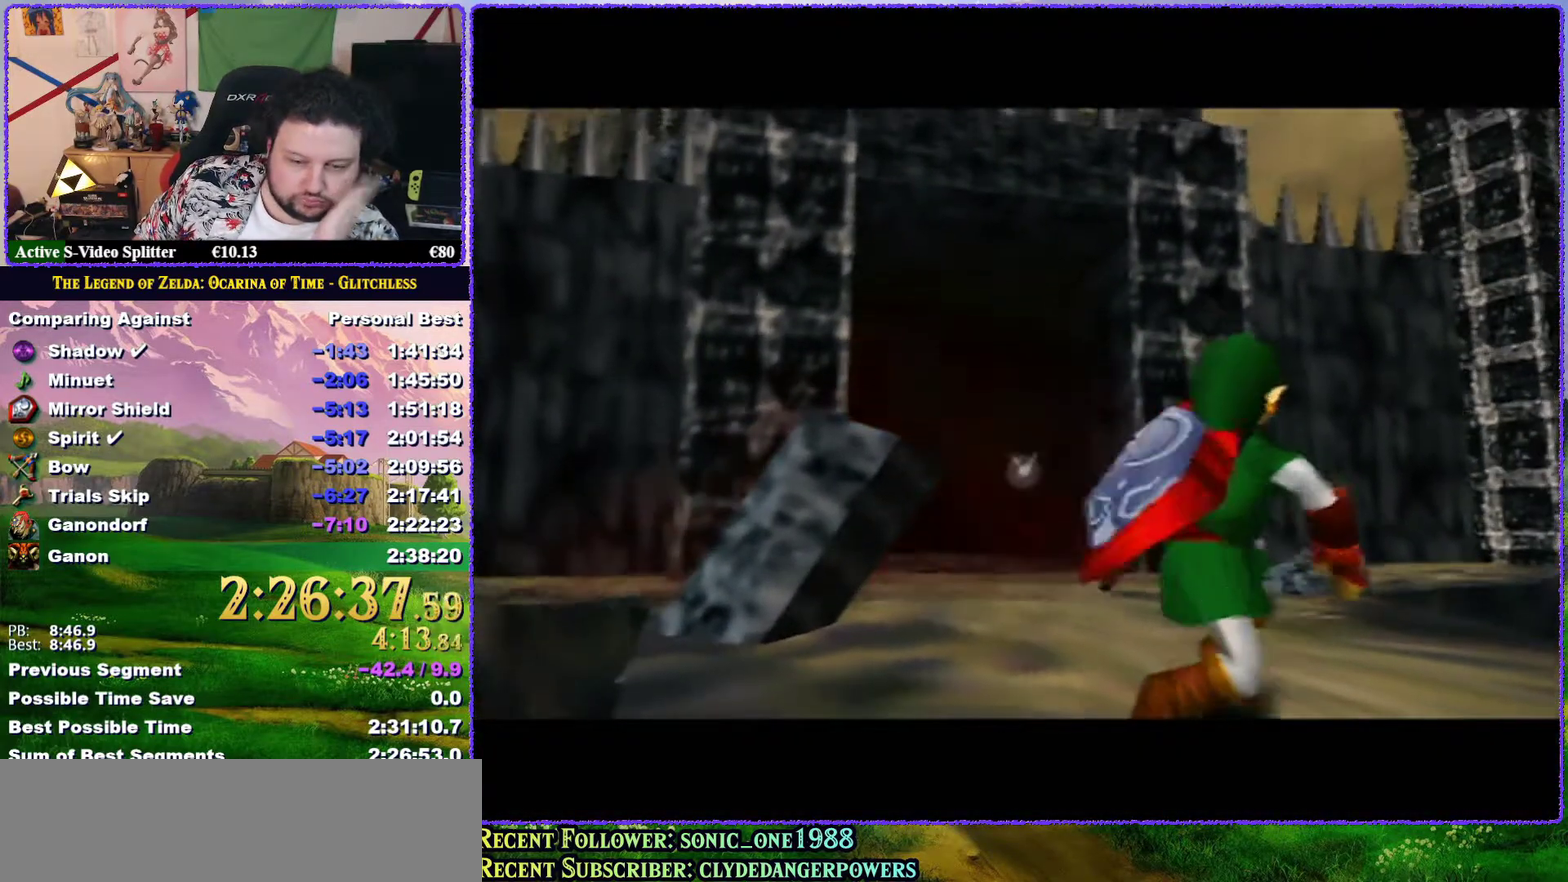
{"buttons": ["B"], "left_stick": "center", "events": [[50, "B", "up"], [250, "A", "down"], [250, "B", "down"], [317, "A", "up"], [317, "B", "up"], [500, "B", "down"]]}